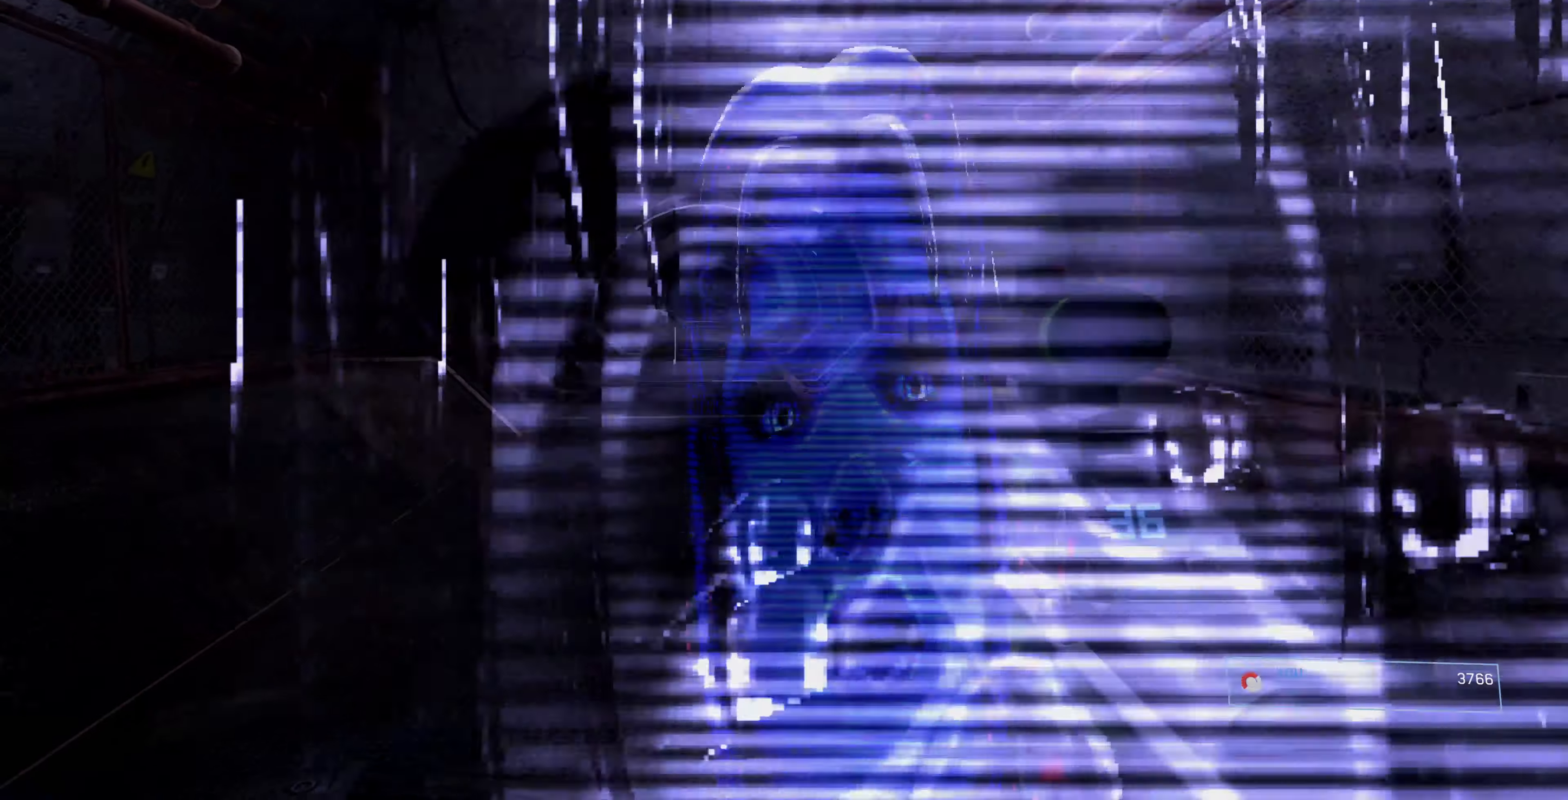
Gameplay with a controller (PlayStation layout); each line is a JSON object with the inputs held at the frame after it. "events" lists button and stick changes between this image and that frame as [ms after this image, input, new state], when the widget could be followed in between.
{"buttons": [], "left_stick": "up", "right_stick": "left", "events": [[100, "right_stick", "center"], [466, "right_stick", "left"]]}
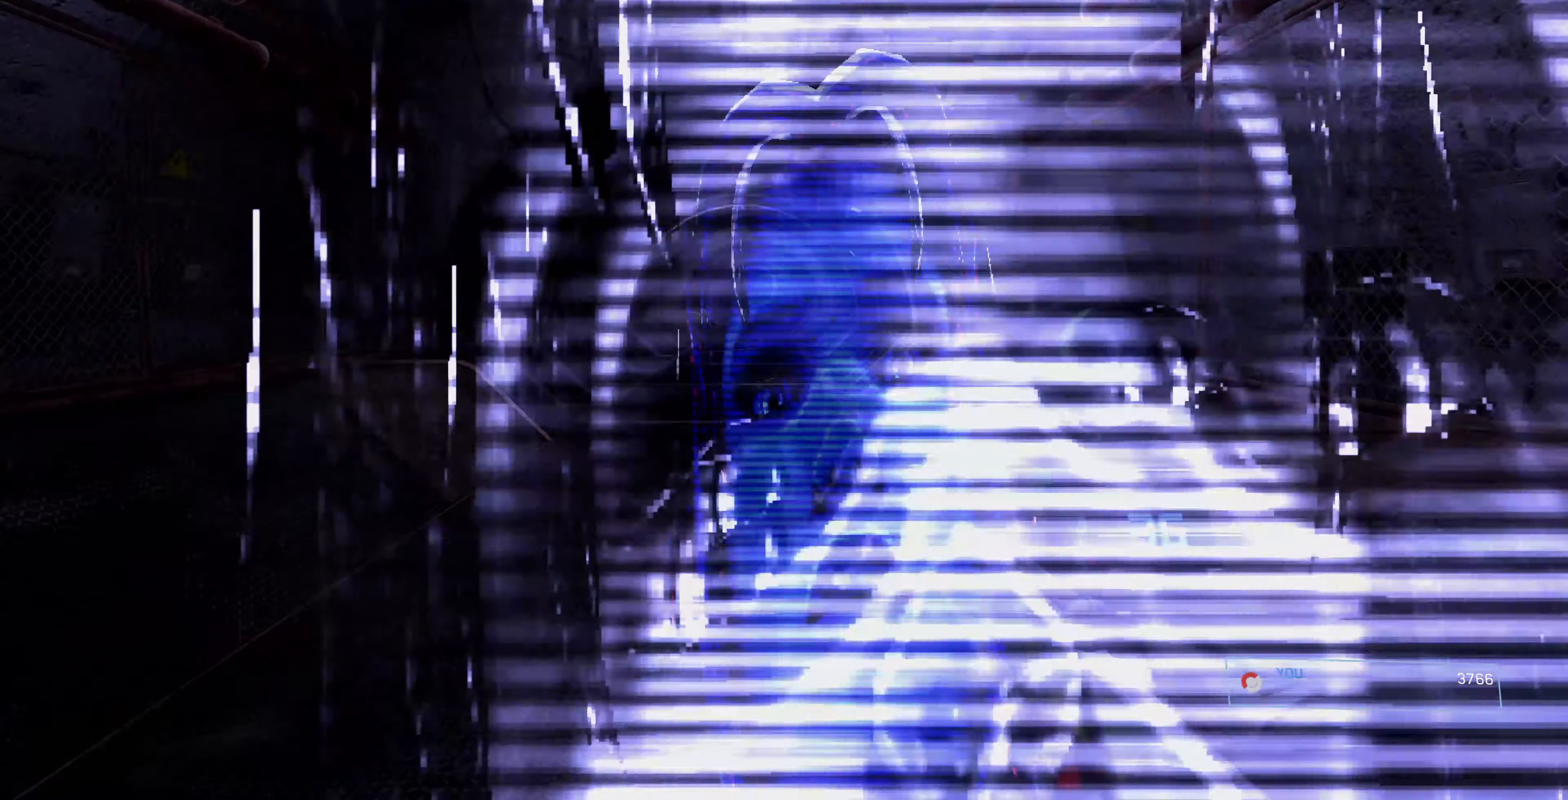
{"buttons": [], "left_stick": "up", "right_stick": "center", "events": [[267, "right_stick", "center"]]}
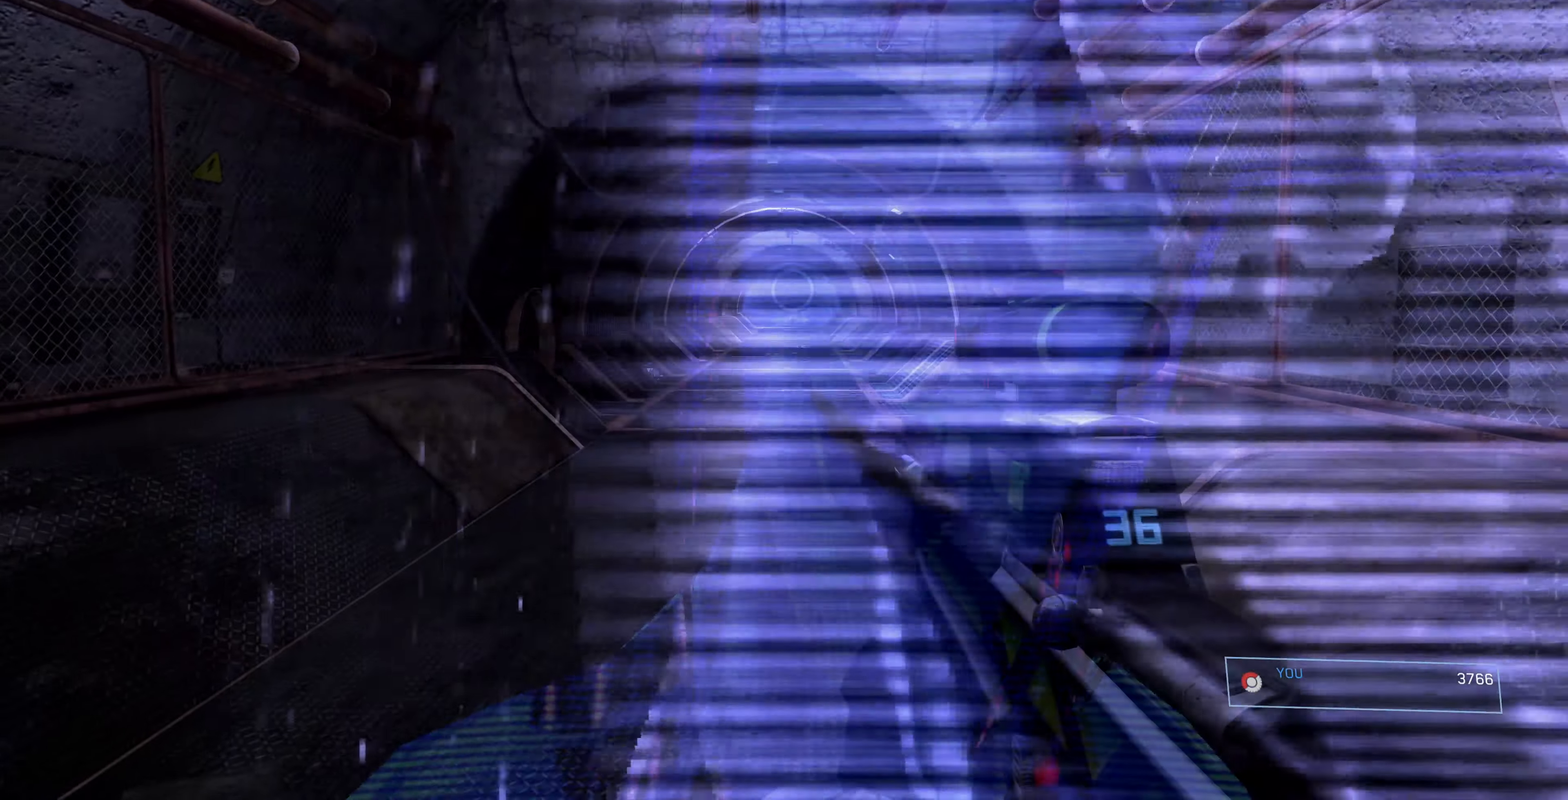
{"buttons": [], "left_stick": "up", "right_stick": "center", "events": []}
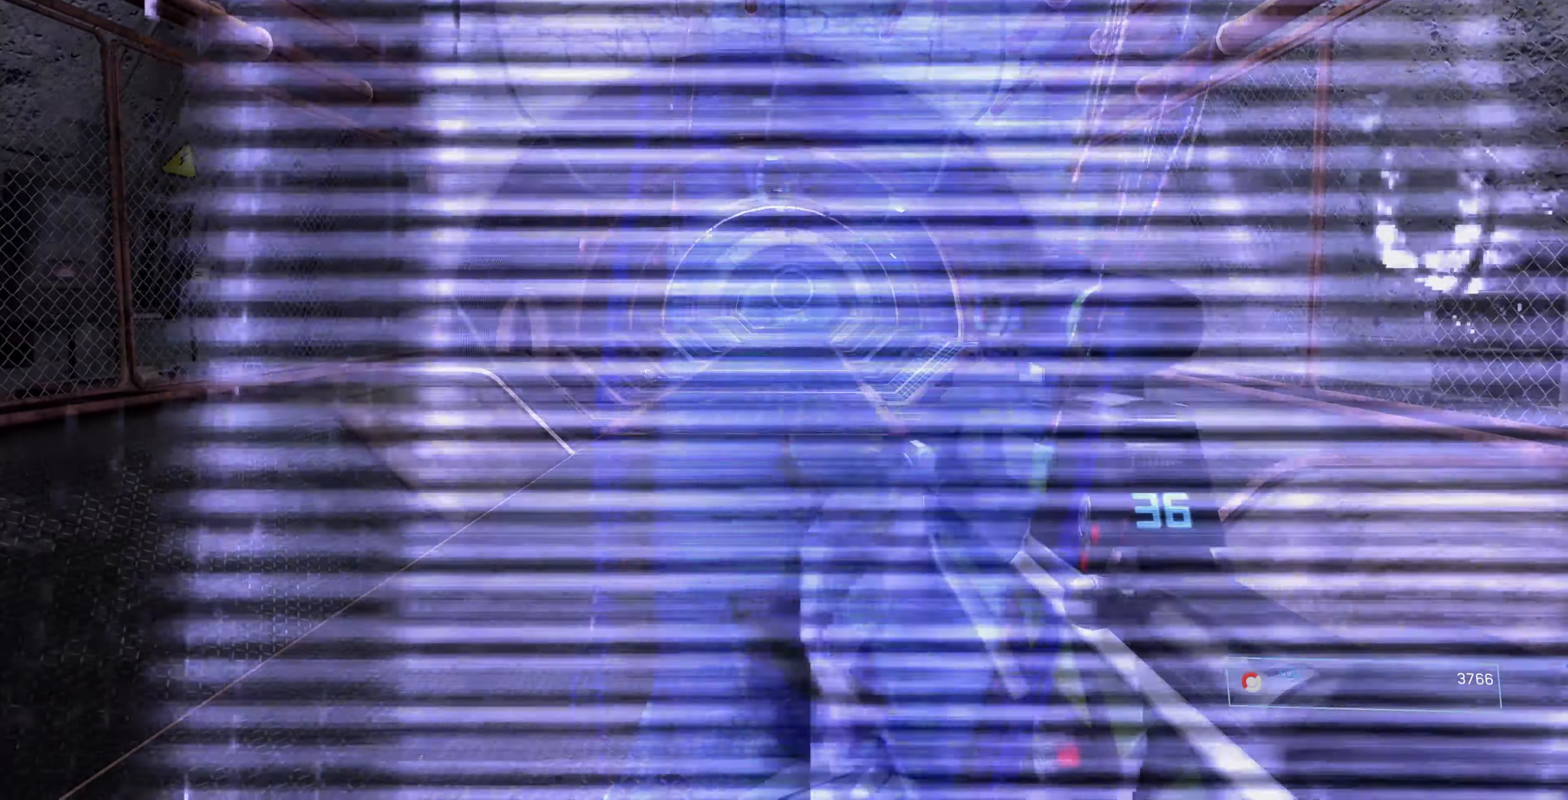
{"buttons": [], "left_stick": "up", "right_stick": "center", "events": [[200, "right_stick", "down-left"], [334, "right_stick", "center"]]}
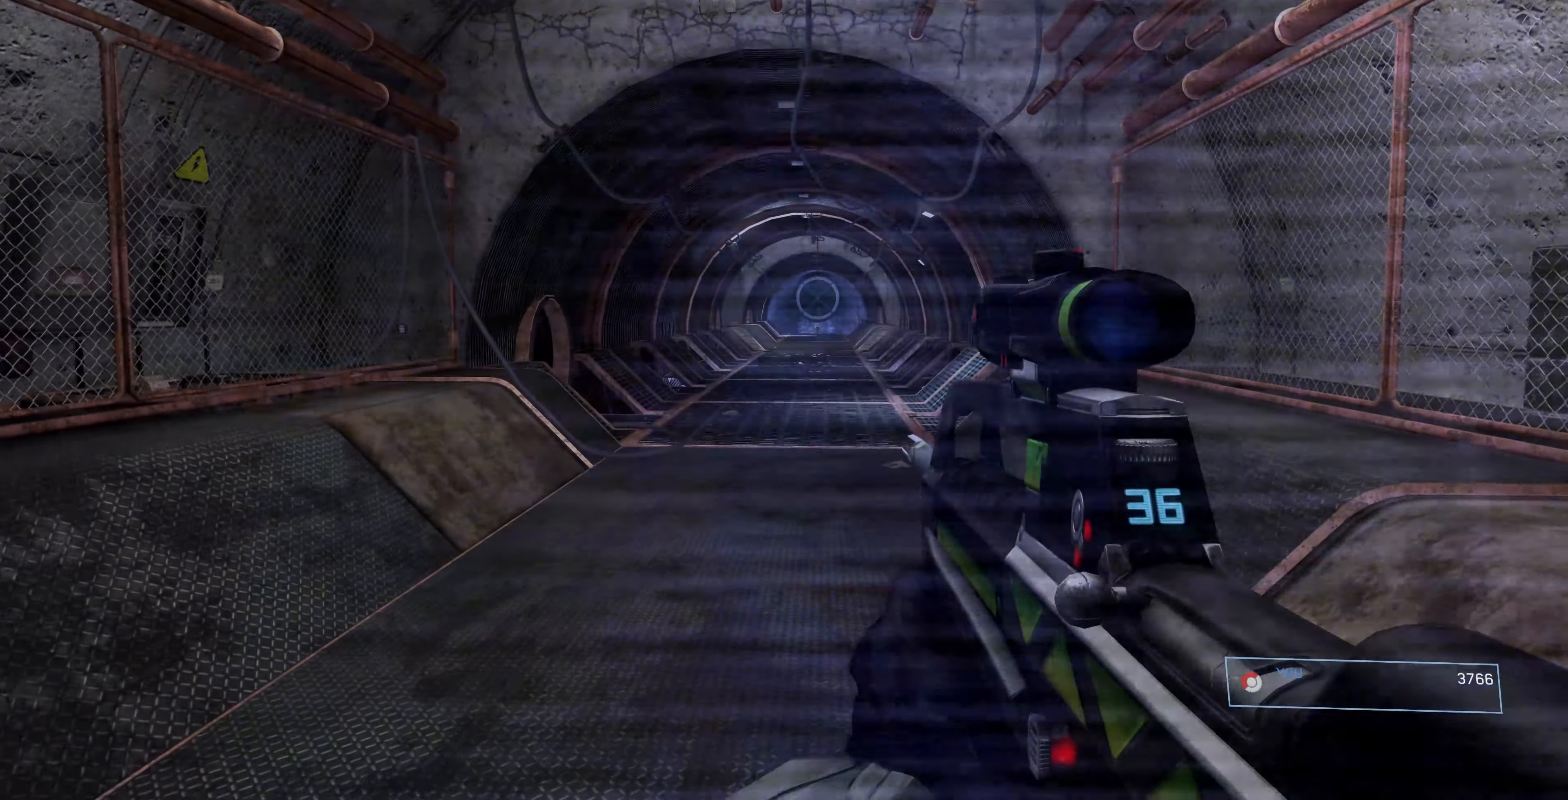
{"buttons": [], "left_stick": "up", "right_stick": "down", "events": [[500, "right_stick", "down"]]}
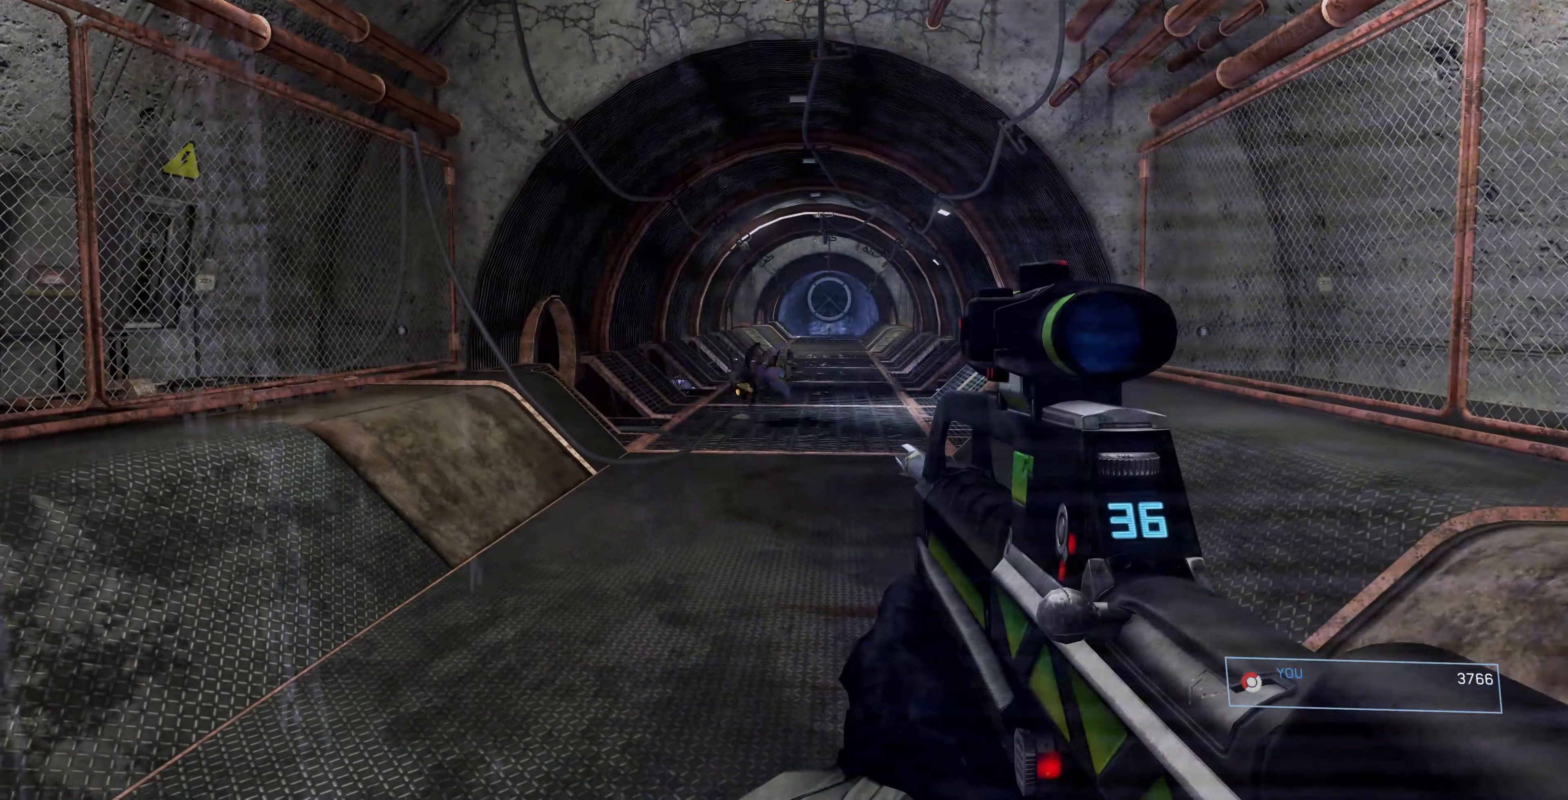
{"buttons": [], "left_stick": "up", "right_stick": "center", "events": [[100, "right_stick", "center"], [167, "right_stick", "left"], [334, "right_stick", "center"]]}
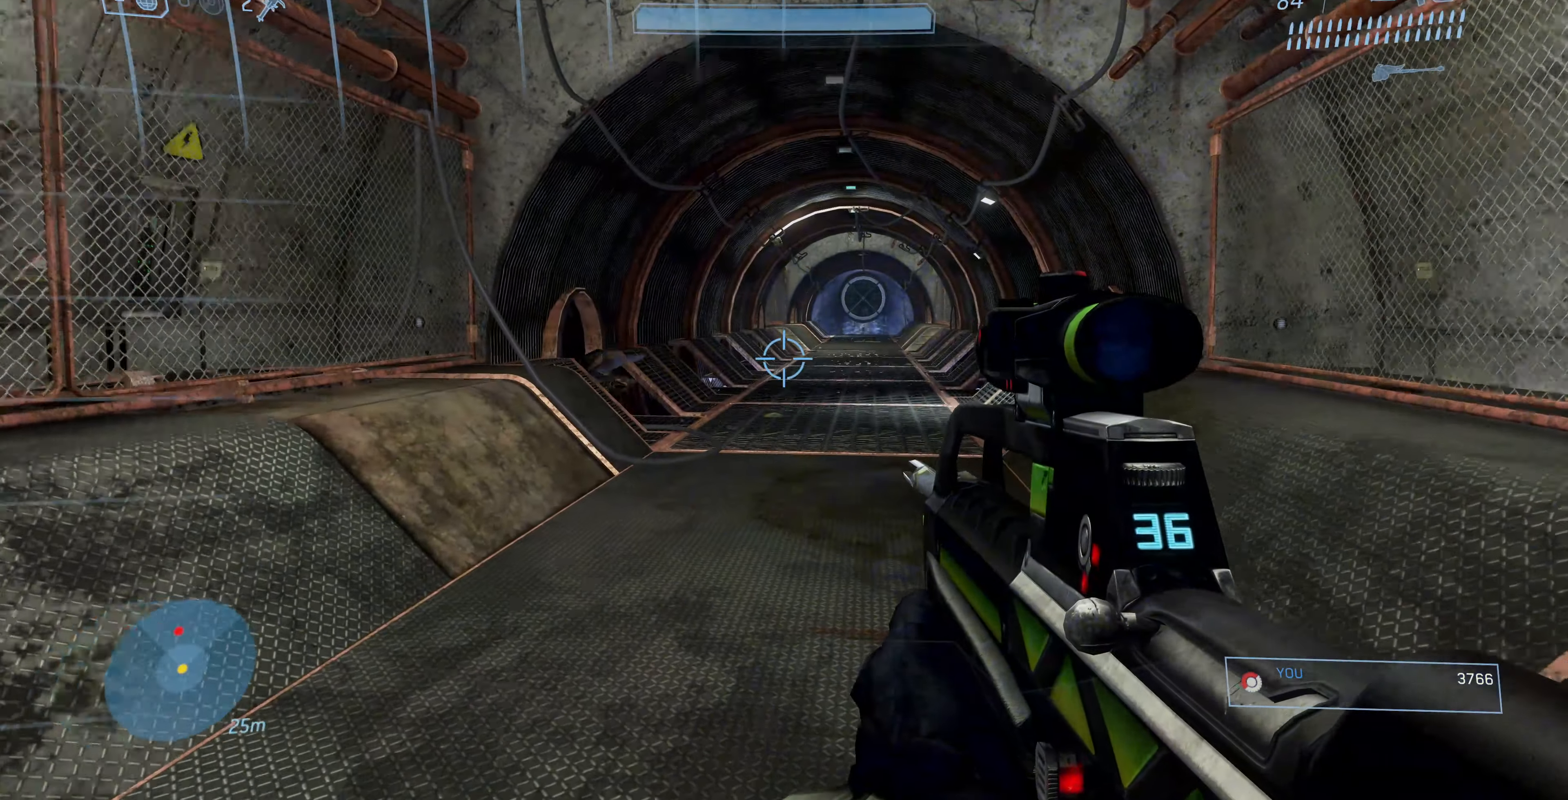
{"buttons": [], "left_stick": "up", "right_stick": "center", "events": []}
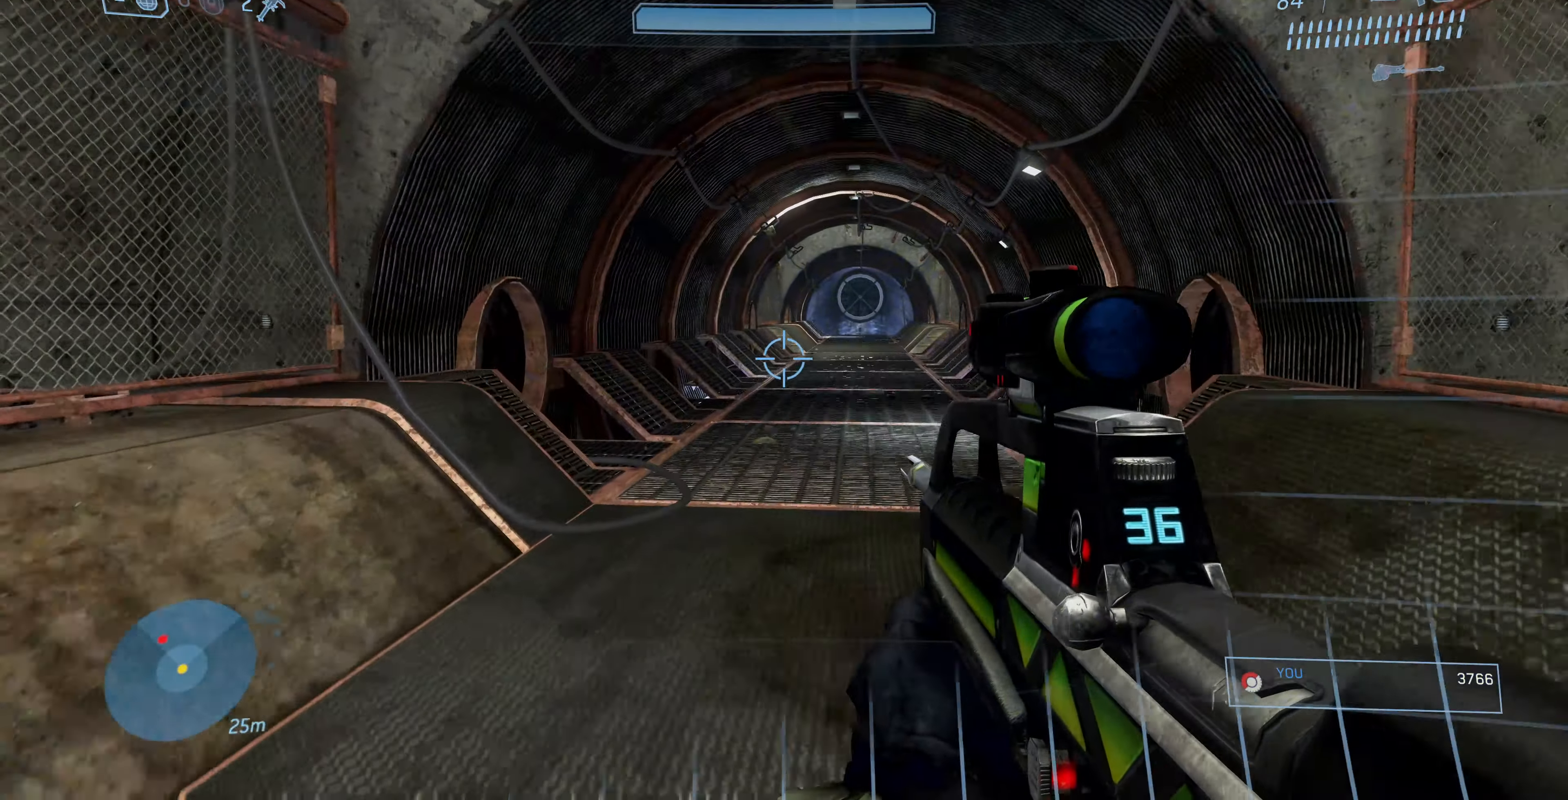
{"buttons": [], "left_stick": "up", "right_stick": "right", "events": [[167, "right_stick", "right"]]}
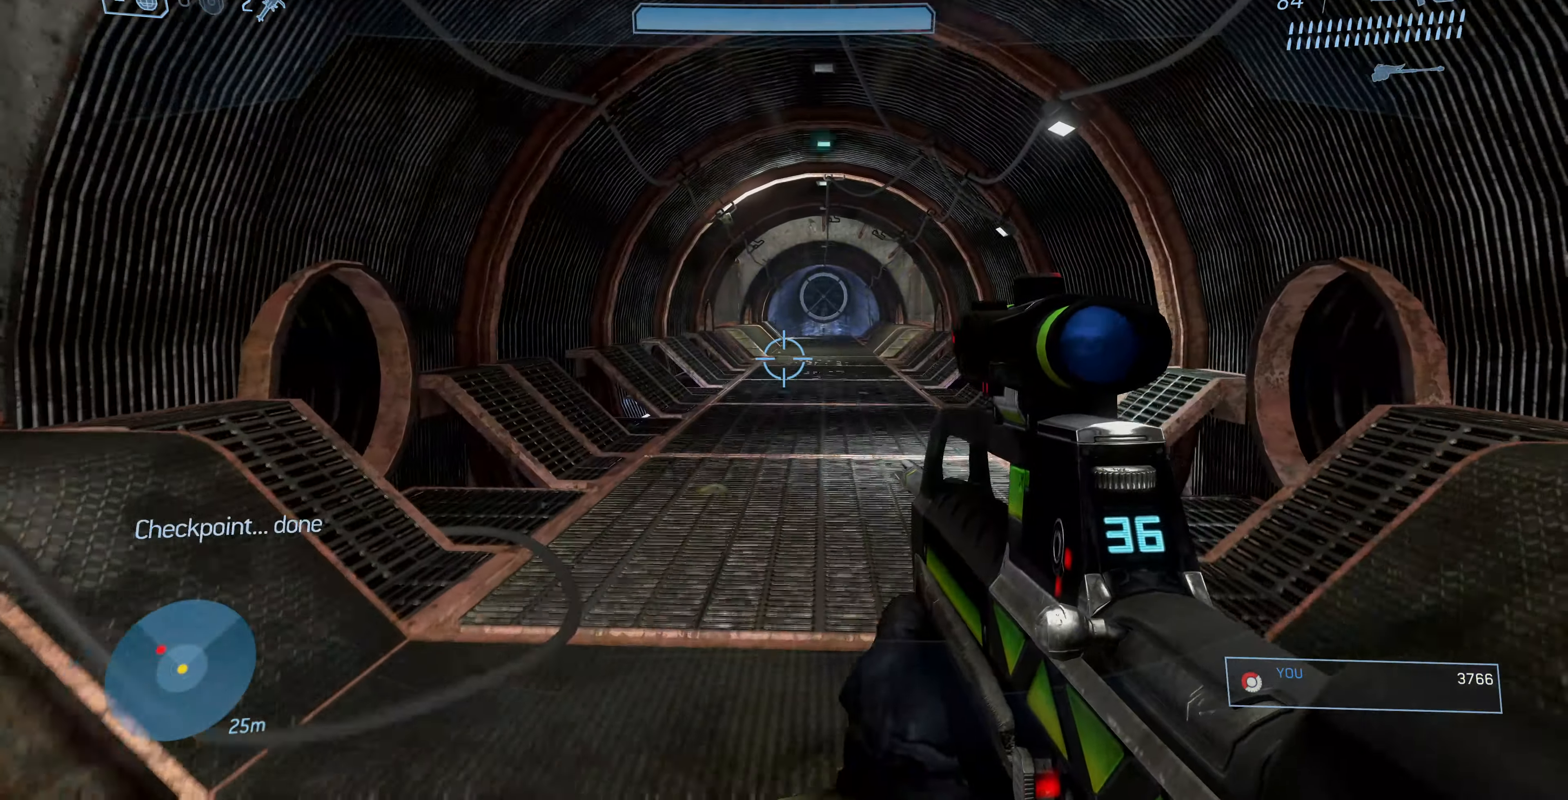
{"buttons": [], "left_stick": "up", "right_stick": "center", "events": [[300, "right_stick", "center"]]}
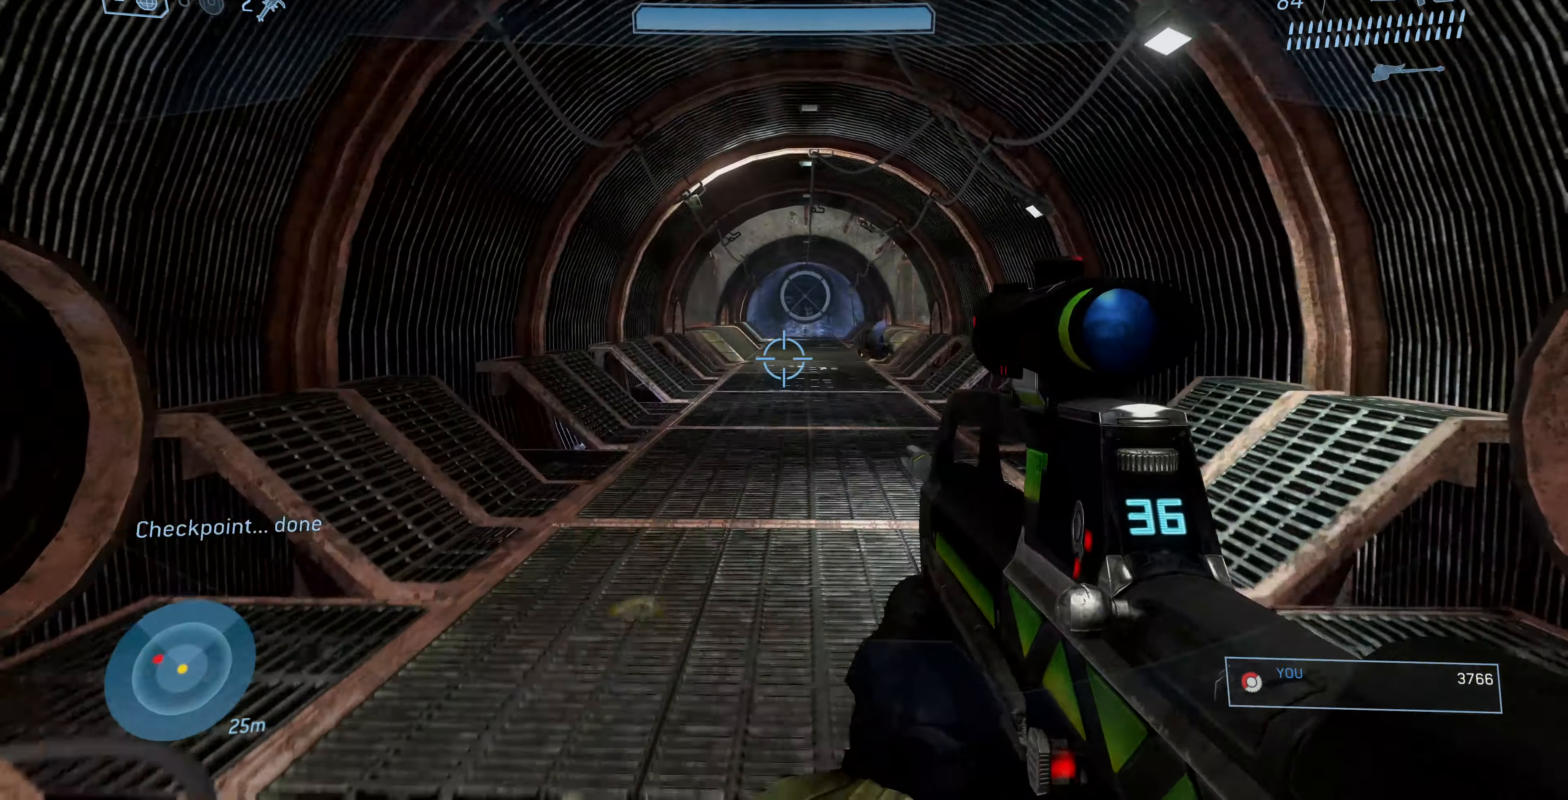
{"buttons": [], "left_stick": "up", "right_stick": "center", "events": []}
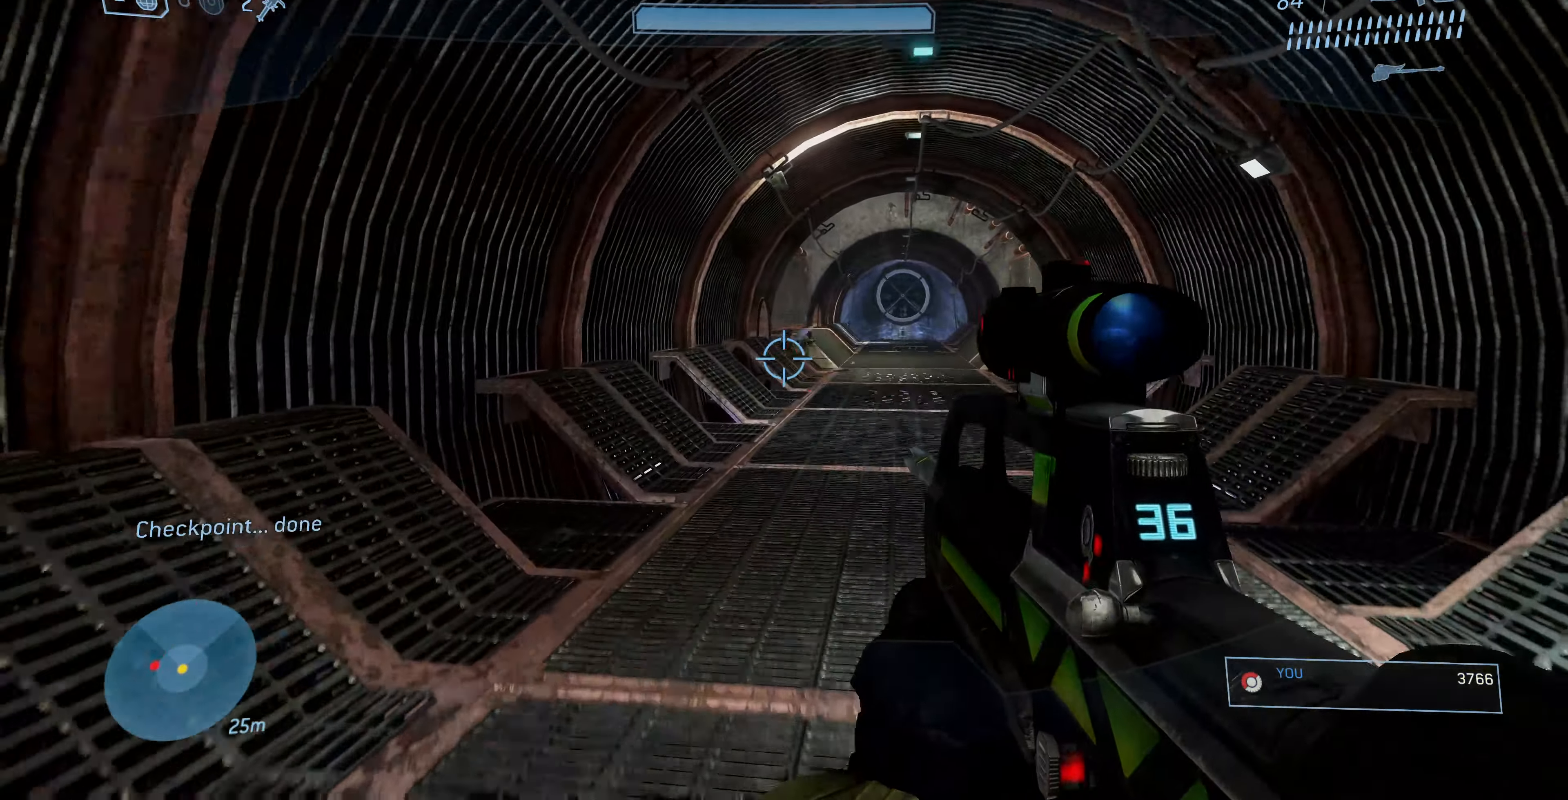
{"buttons": [], "left_stick": "up", "right_stick": "right", "events": [[434, "right_stick", "right"]]}
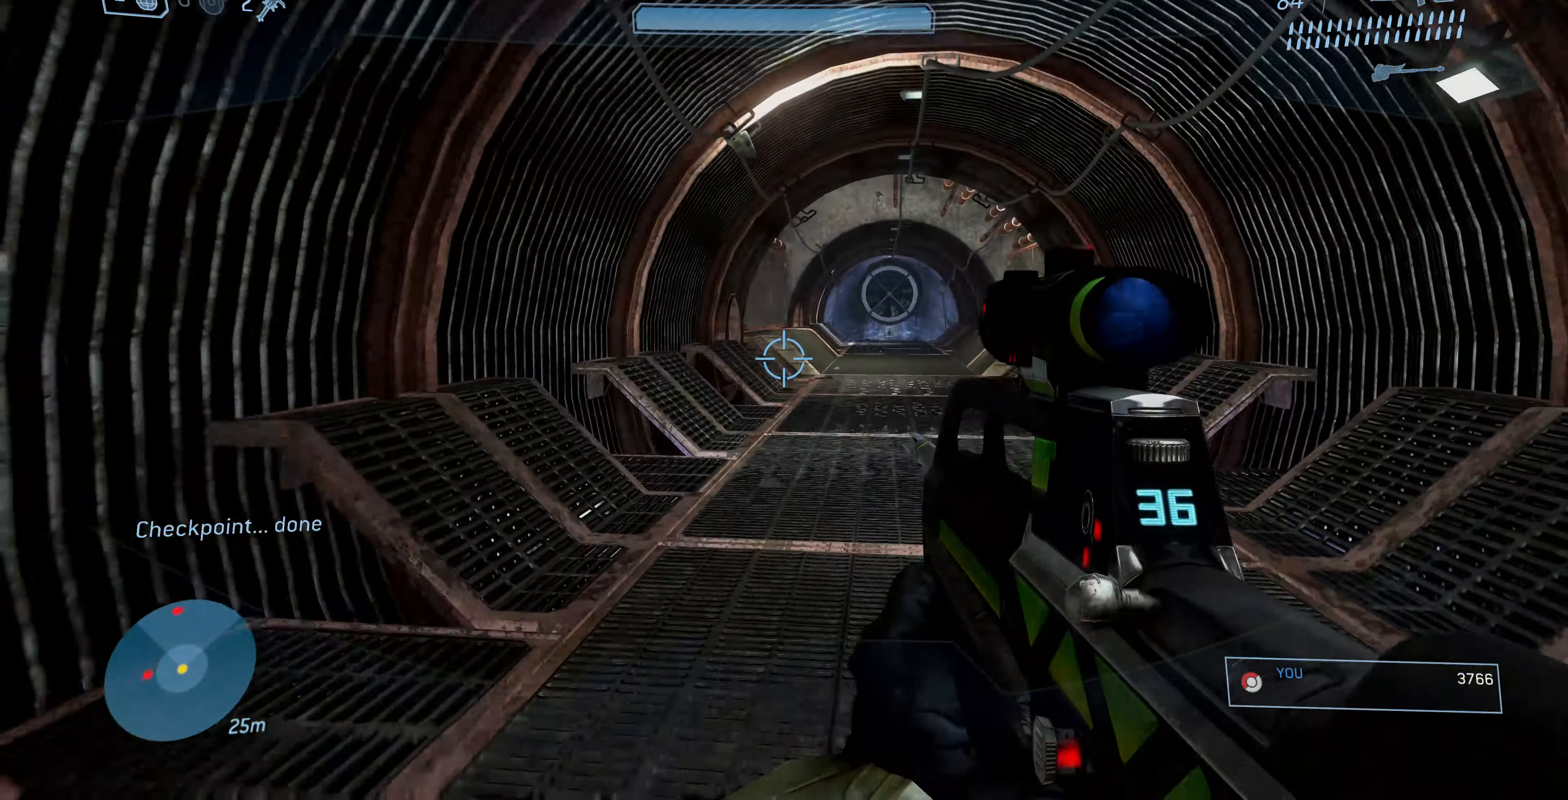
{"buttons": [], "left_stick": "up", "right_stick": "right", "events": [[100, "right_stick", "center"], [267, "right_stick", "right"]]}
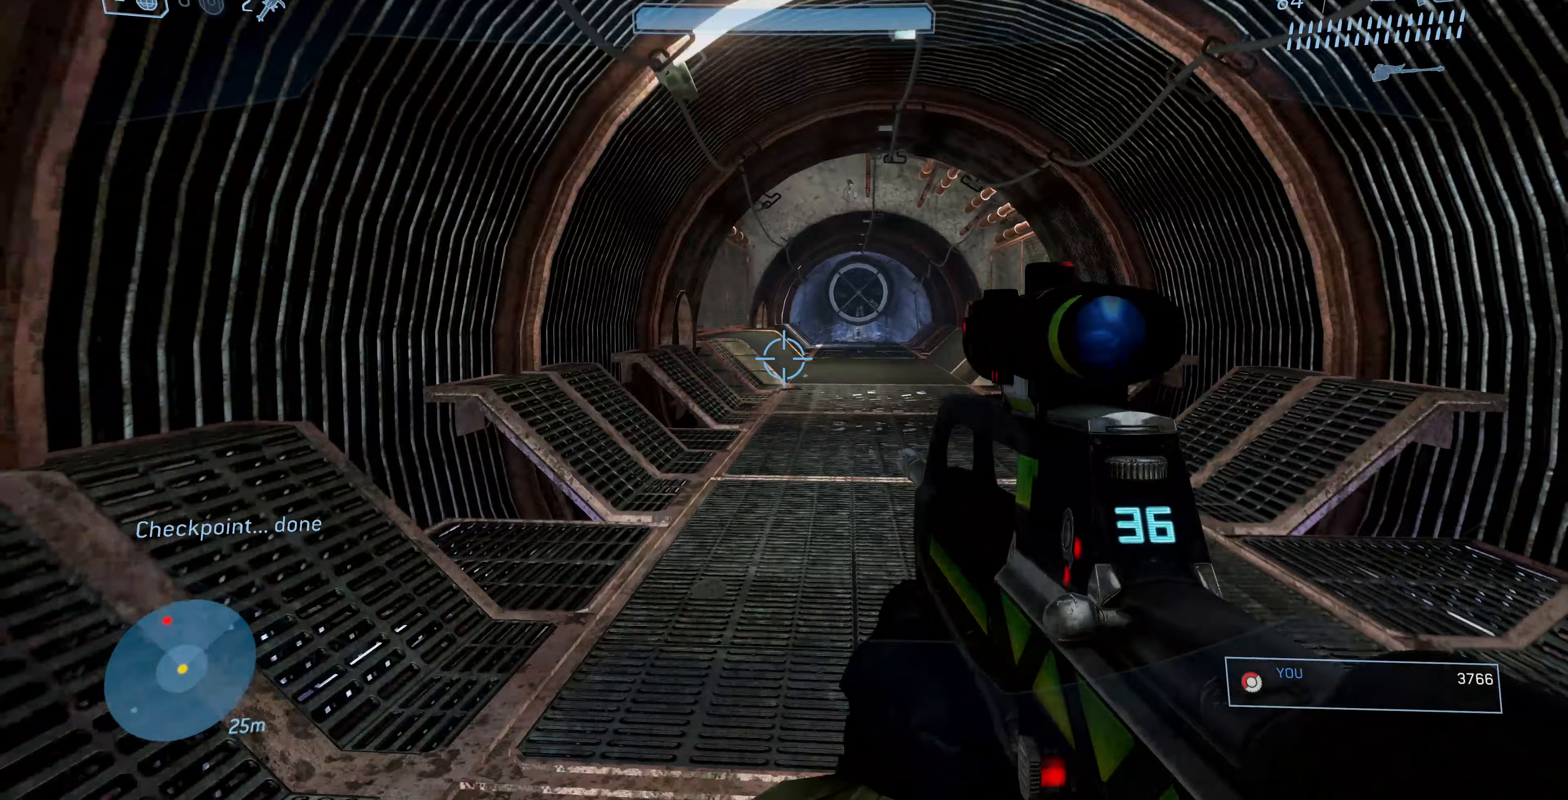
{"buttons": [], "left_stick": "up", "right_stick": "center", "events": [[67, "right_stick", "center"]]}
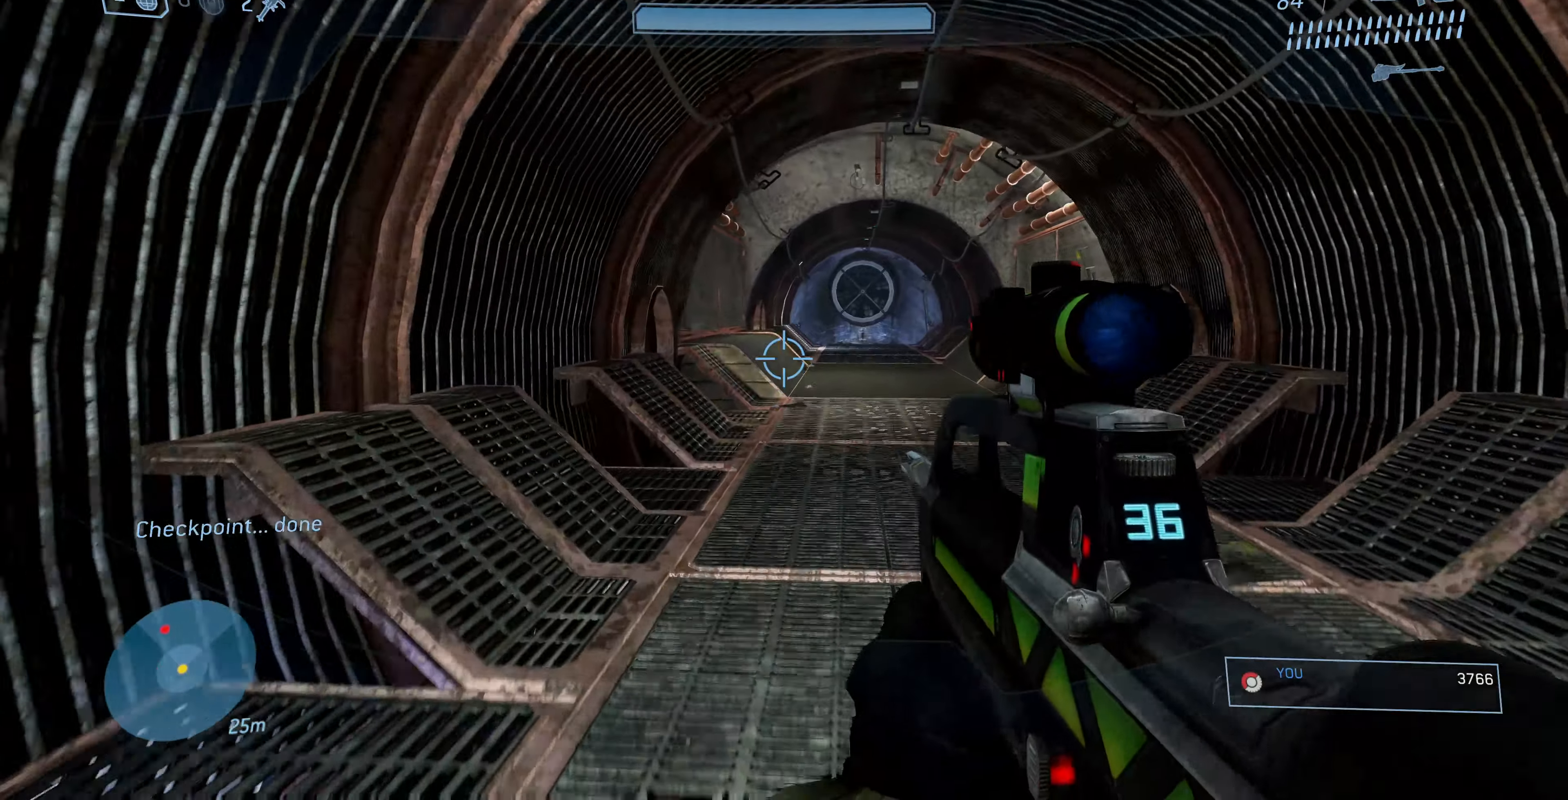
{"buttons": [], "left_stick": "up", "right_stick": "center", "events": [[67, "right_stick", "right"], [200, "right_stick", "center"]]}
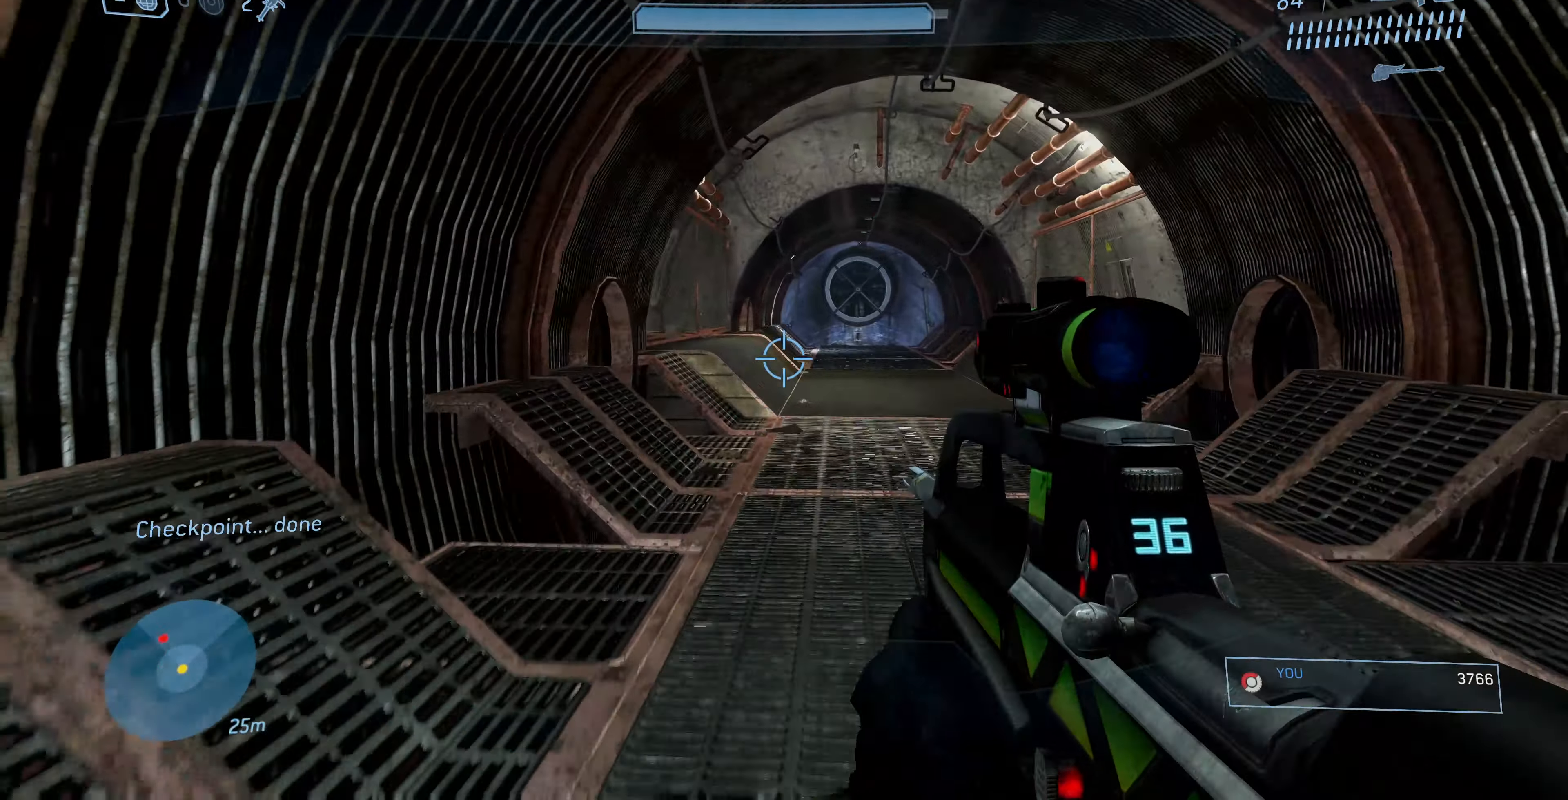
{"buttons": [], "left_stick": "up-right", "right_stick": "up-left", "events": [[233, "left_stick", "up-right"], [267, "right_stick", "left"], [467, "right_stick", "up-left"]]}
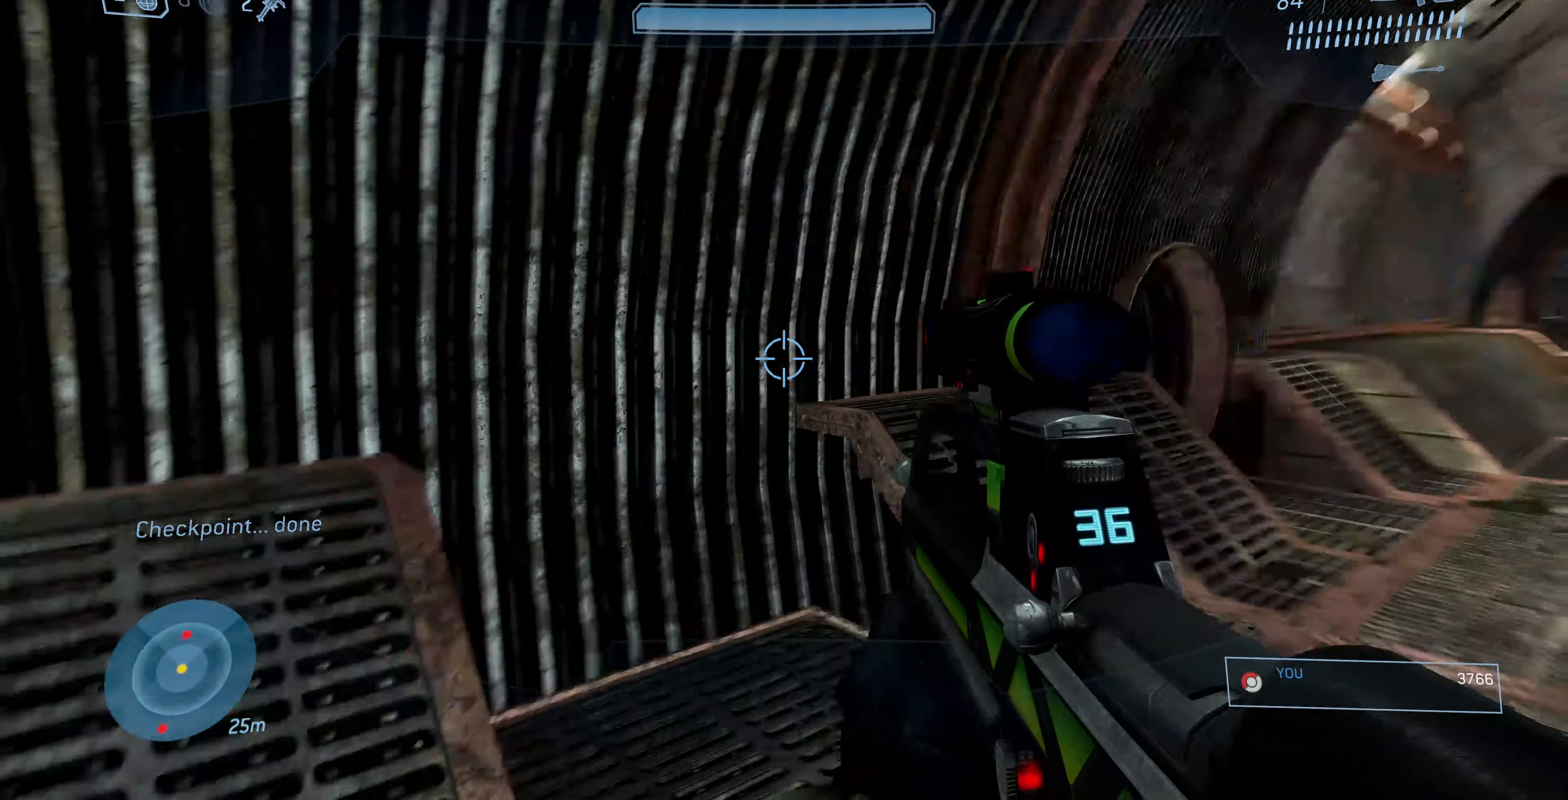
{"buttons": [], "left_stick": "up-right", "right_stick": "center", "events": [[233, "right_stick", "left"], [400, "right_stick", "center"]]}
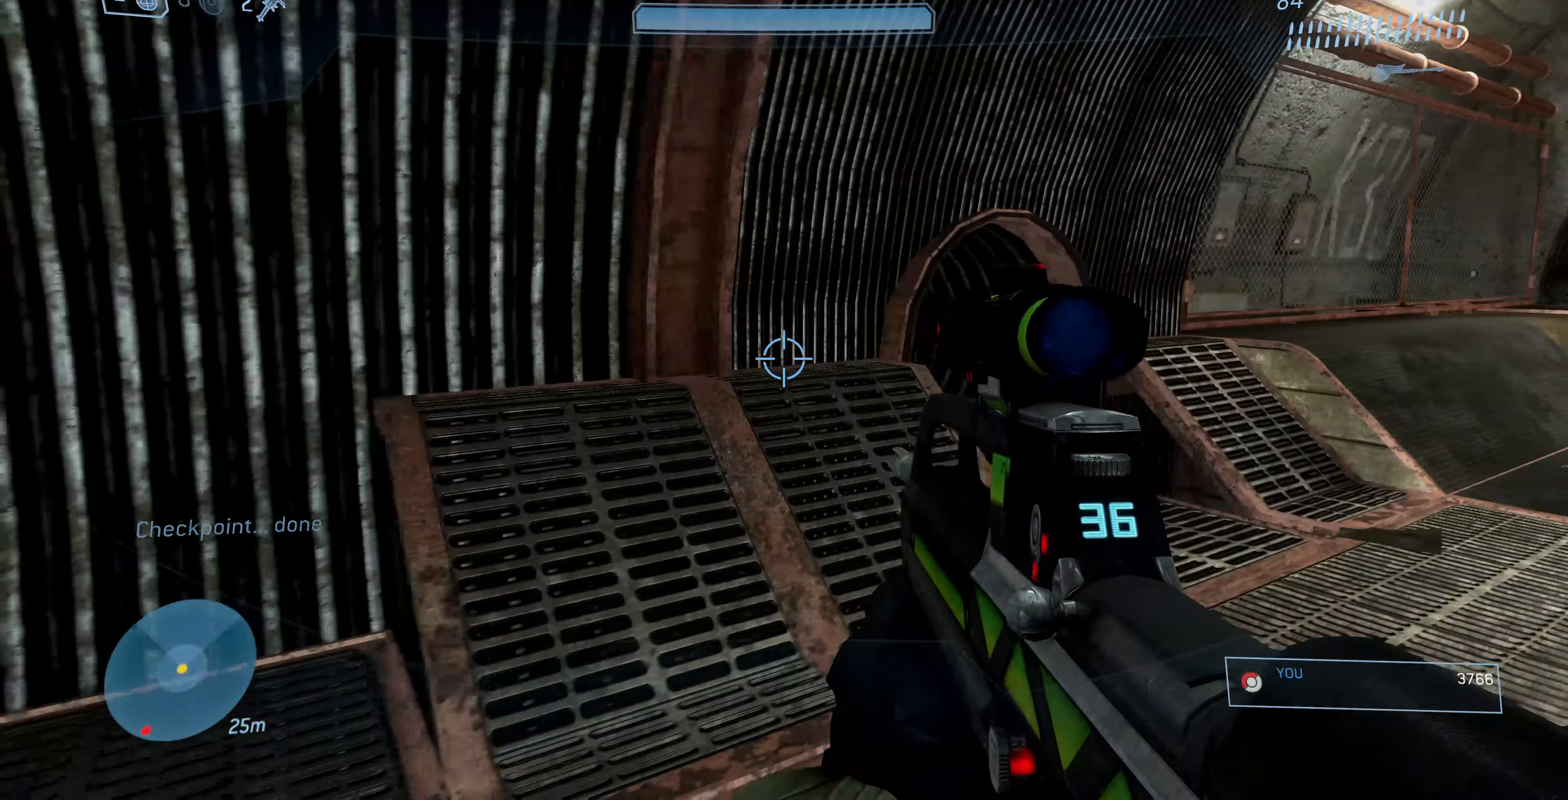
{"buttons": [], "left_stick": "up-right", "right_stick": "up-left", "events": [[33, "TRIANGLE", "down"], [133, "TRIANGLE", "up"], [333, "right_stick", "left"], [500, "right_stick", "up-left"]]}
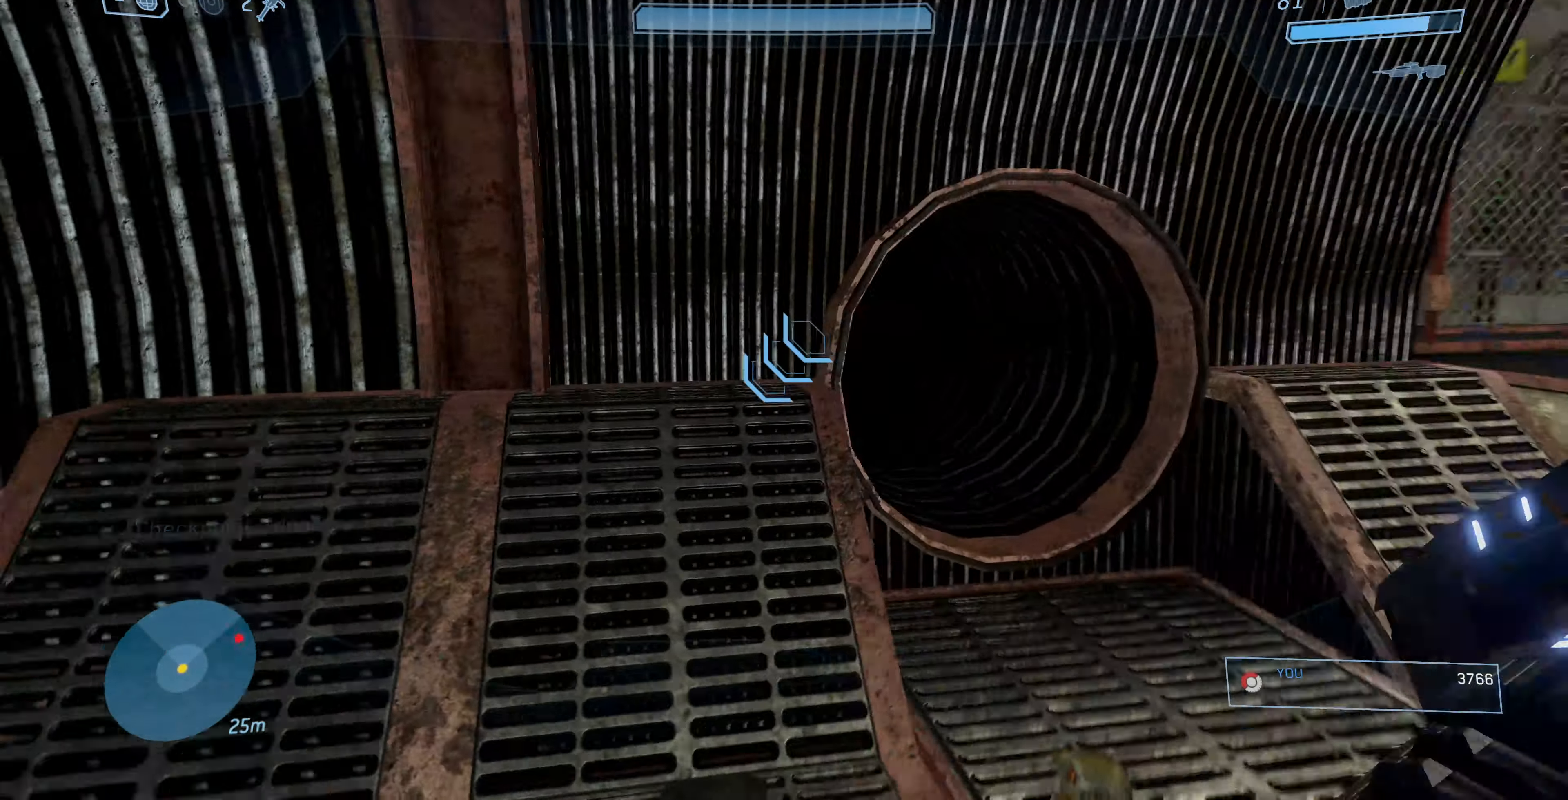
{"buttons": [], "left_stick": "right", "right_stick": "up-right", "events": [[300, "left_stick", "right"], [400, "right_stick", "up-right"]]}
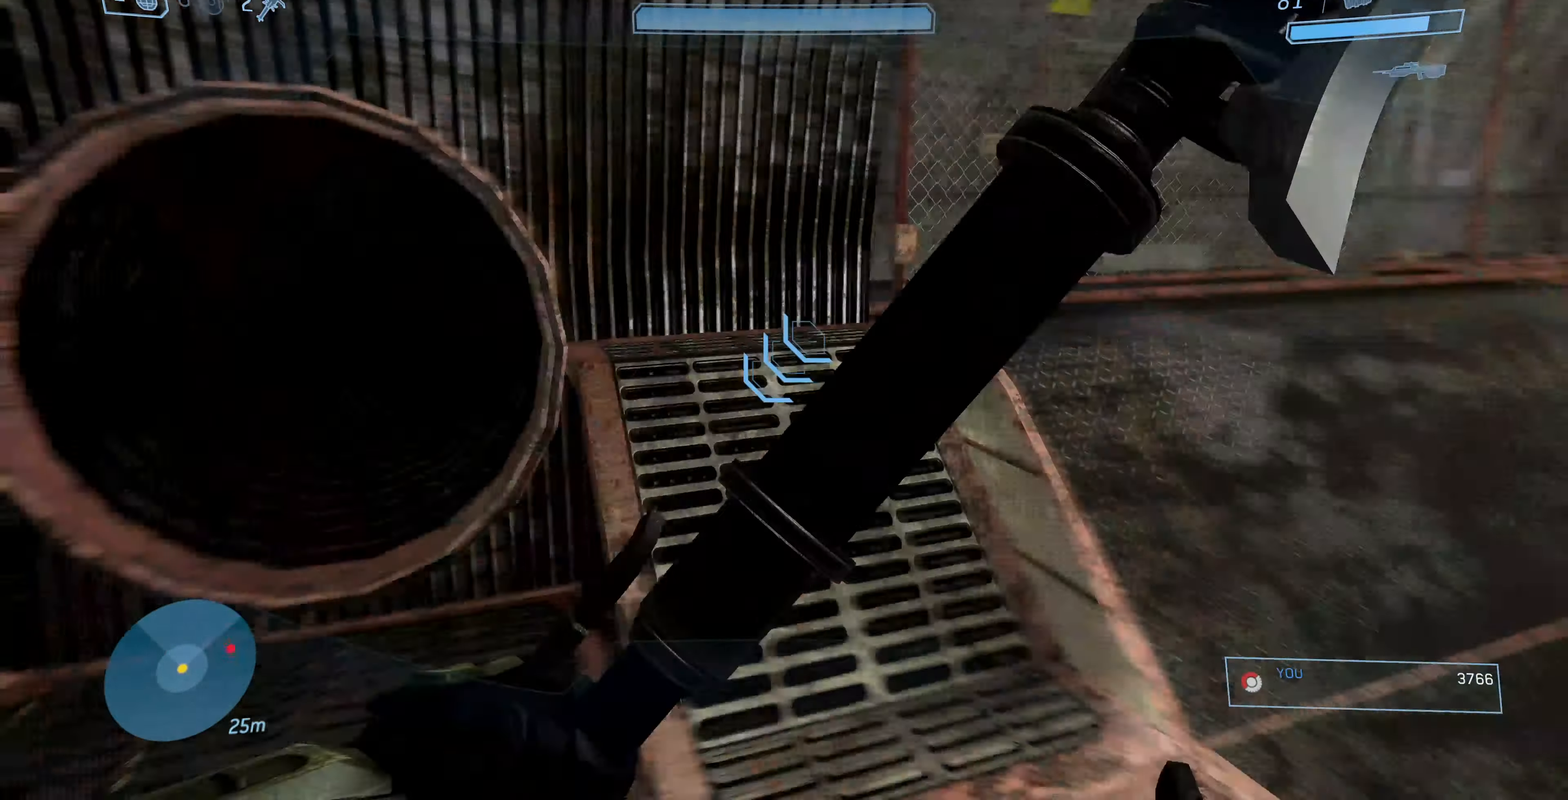
{"buttons": [], "left_stick": "up", "right_stick": "center", "events": [[33, "left_stick", "up-right"], [333, "right_stick", "center"], [433, "left_stick", "up"]]}
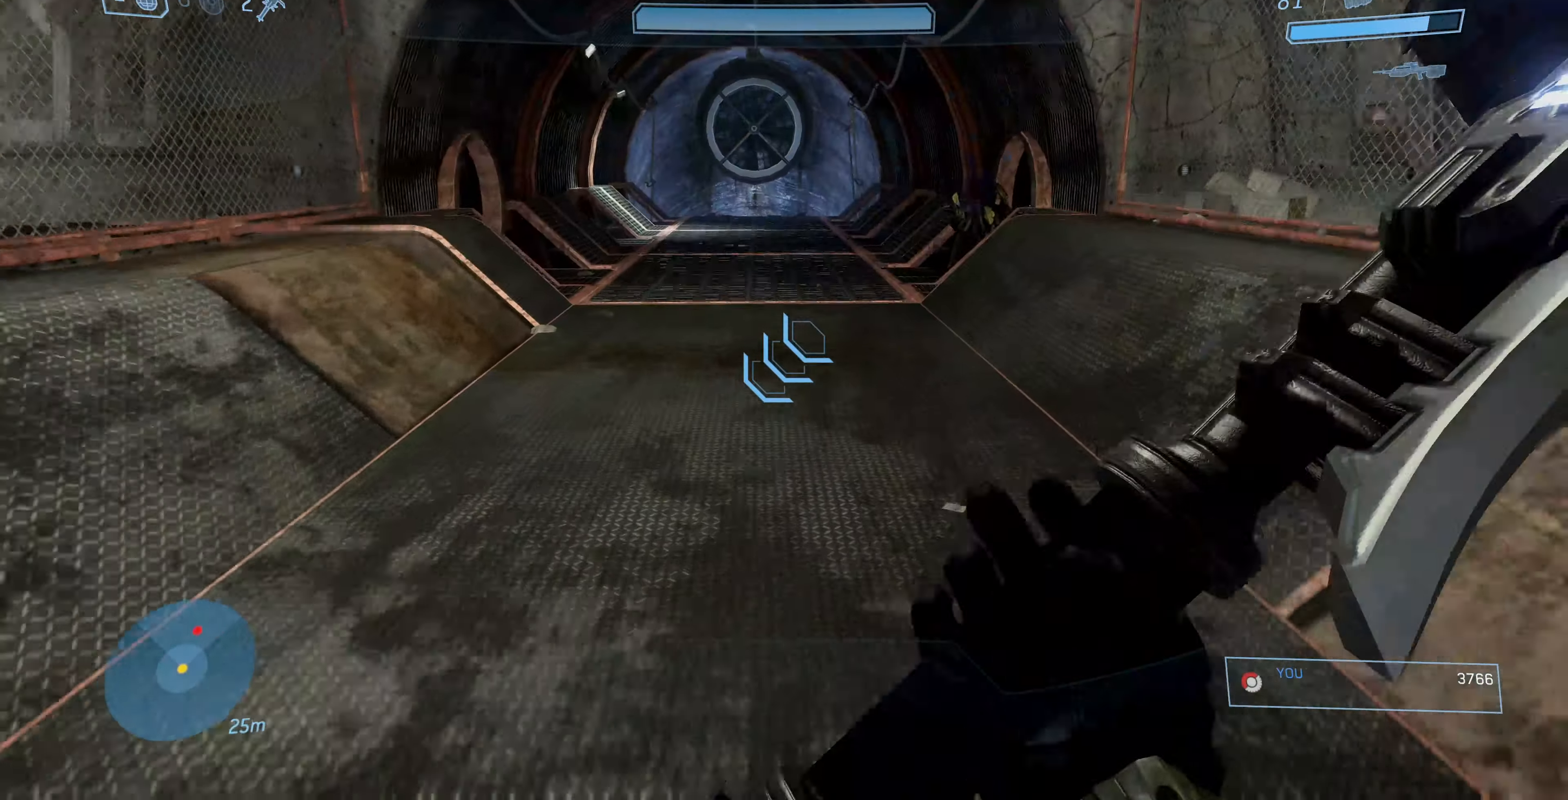
{"buttons": [], "left_stick": "up", "right_stick": "down-right", "events": [[500, "right_stick", "down-right"]]}
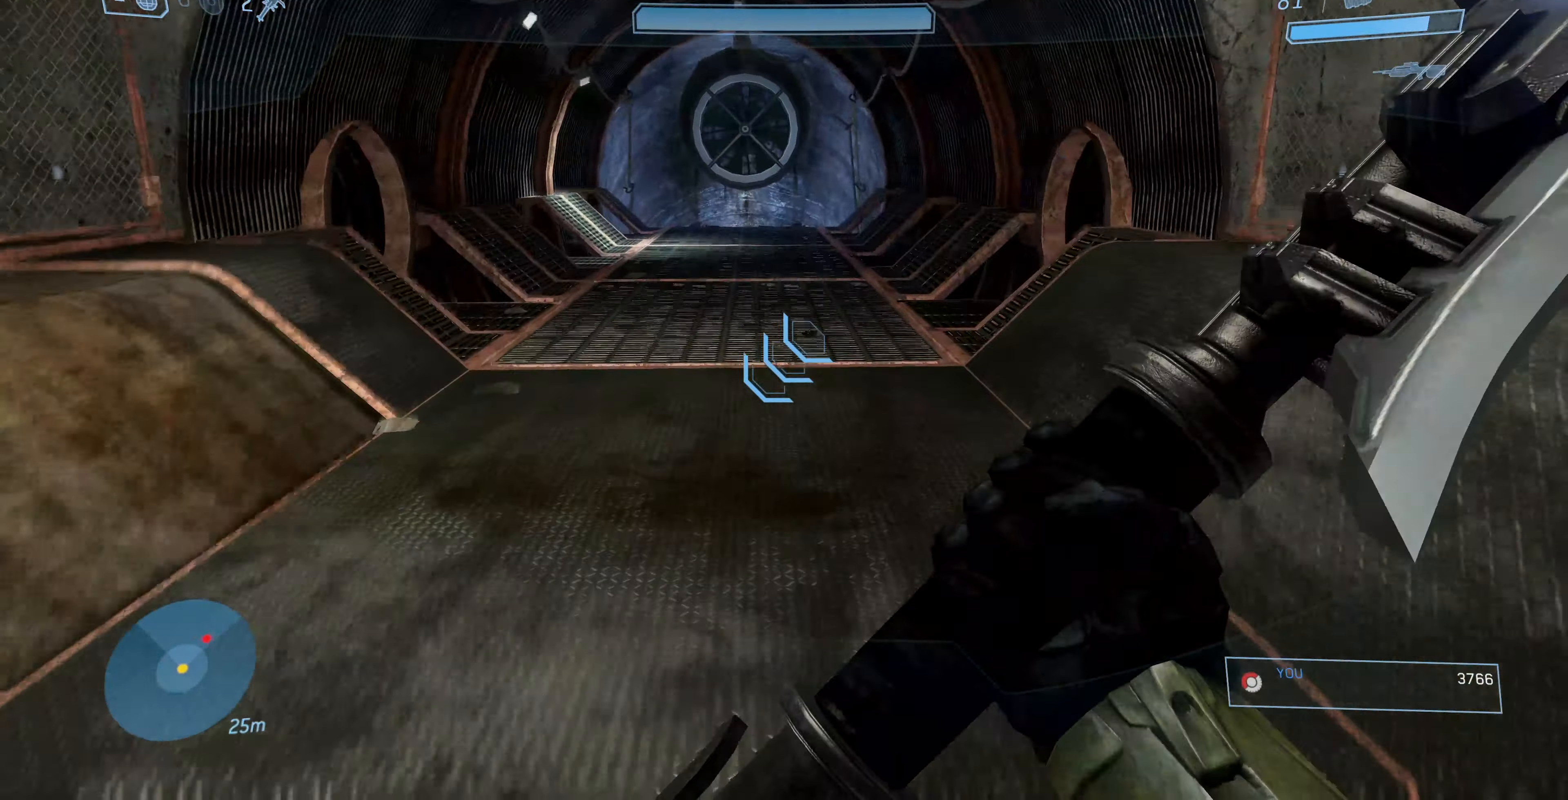
{"buttons": [], "left_stick": "up-left", "right_stick": "right", "events": [[233, "right_stick", "right"], [500, "left_stick", "up-left"]]}
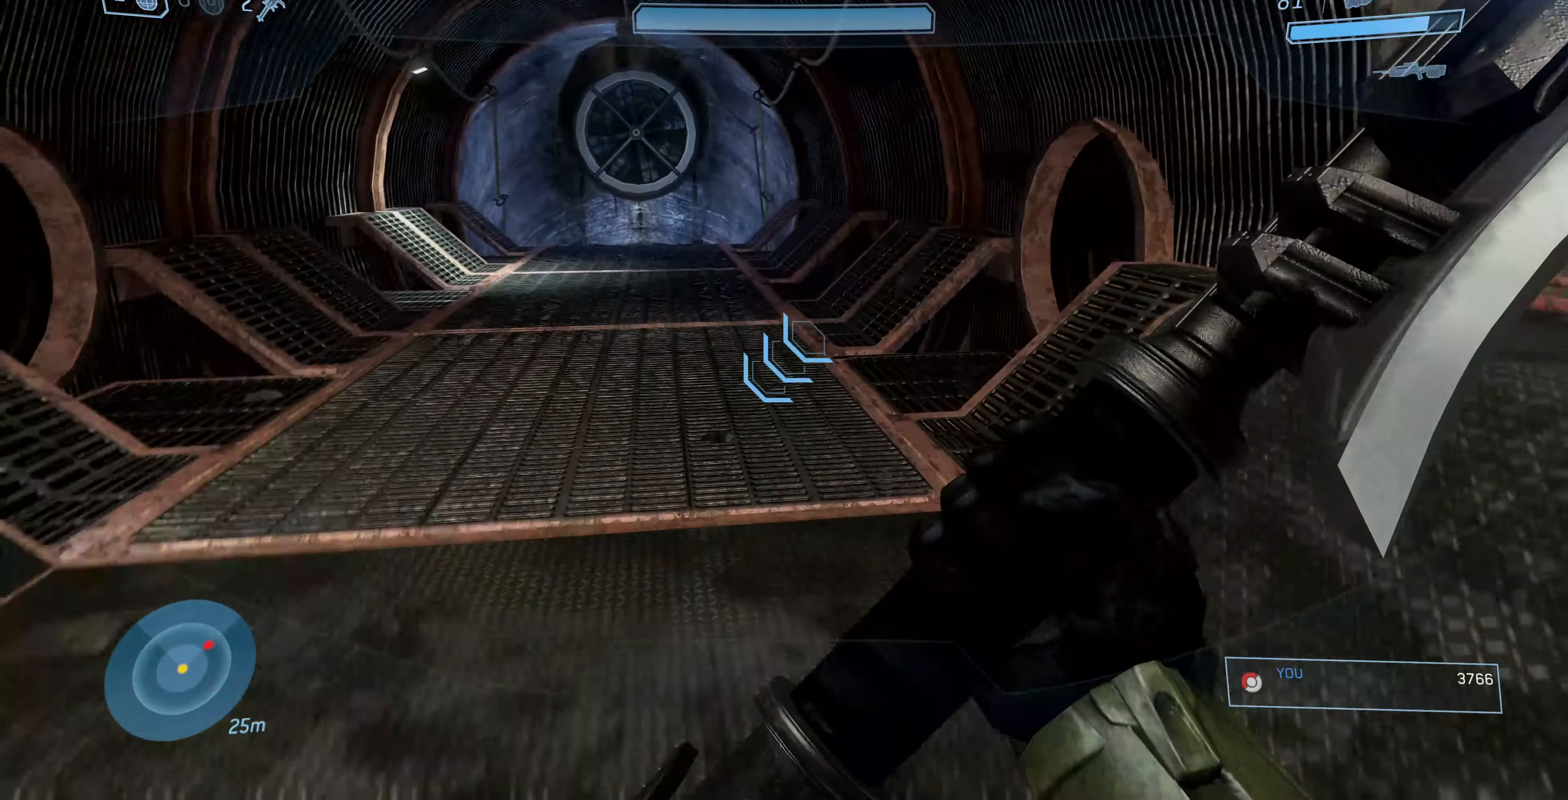
{"buttons": [], "left_stick": "up-left", "right_stick": "right", "events": [[267, "right_stick", "up-right"], [433, "right_stick", "center"], [500, "right_stick", "right"]]}
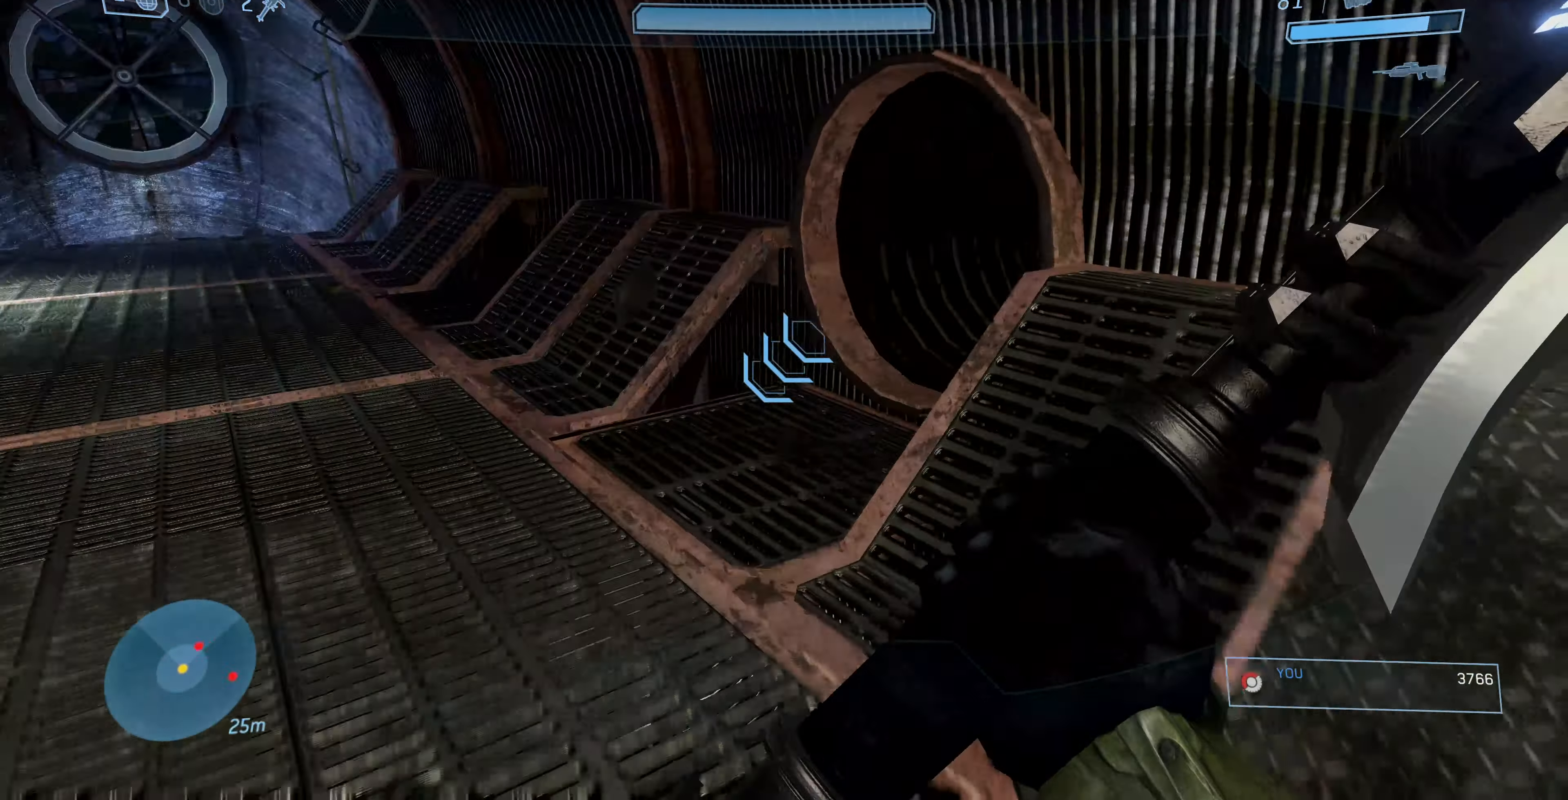
{"buttons": ["R2"], "left_stick": "up-left", "right_stick": "right", "events": [[400, "R2", "down"]]}
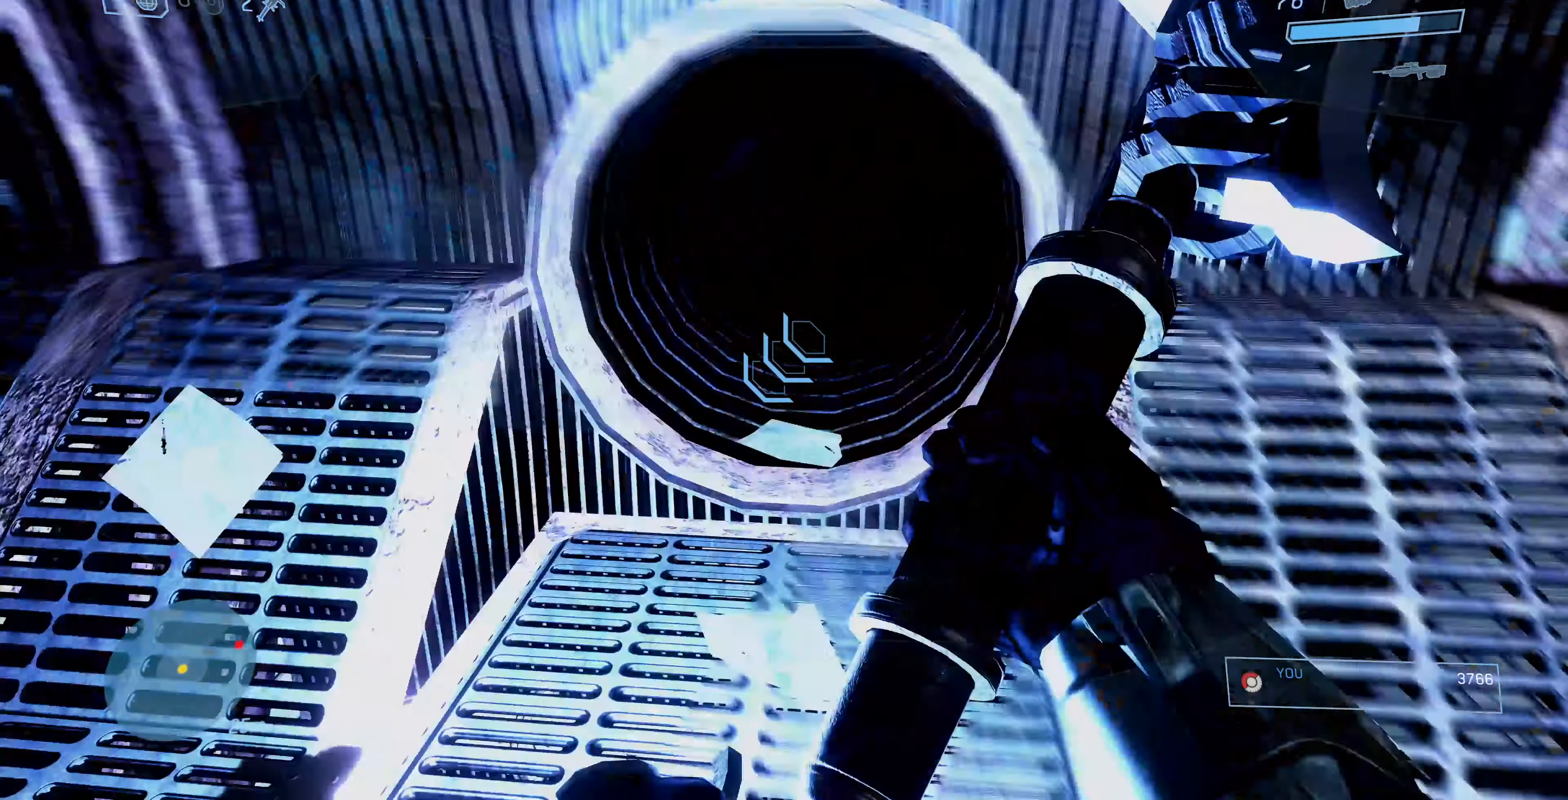
{"buttons": [], "left_stick": "up-left", "right_stick": "left", "events": [[100, "right_stick", "center"], [133, "R2", "up"], [400, "right_stick", "left"]]}
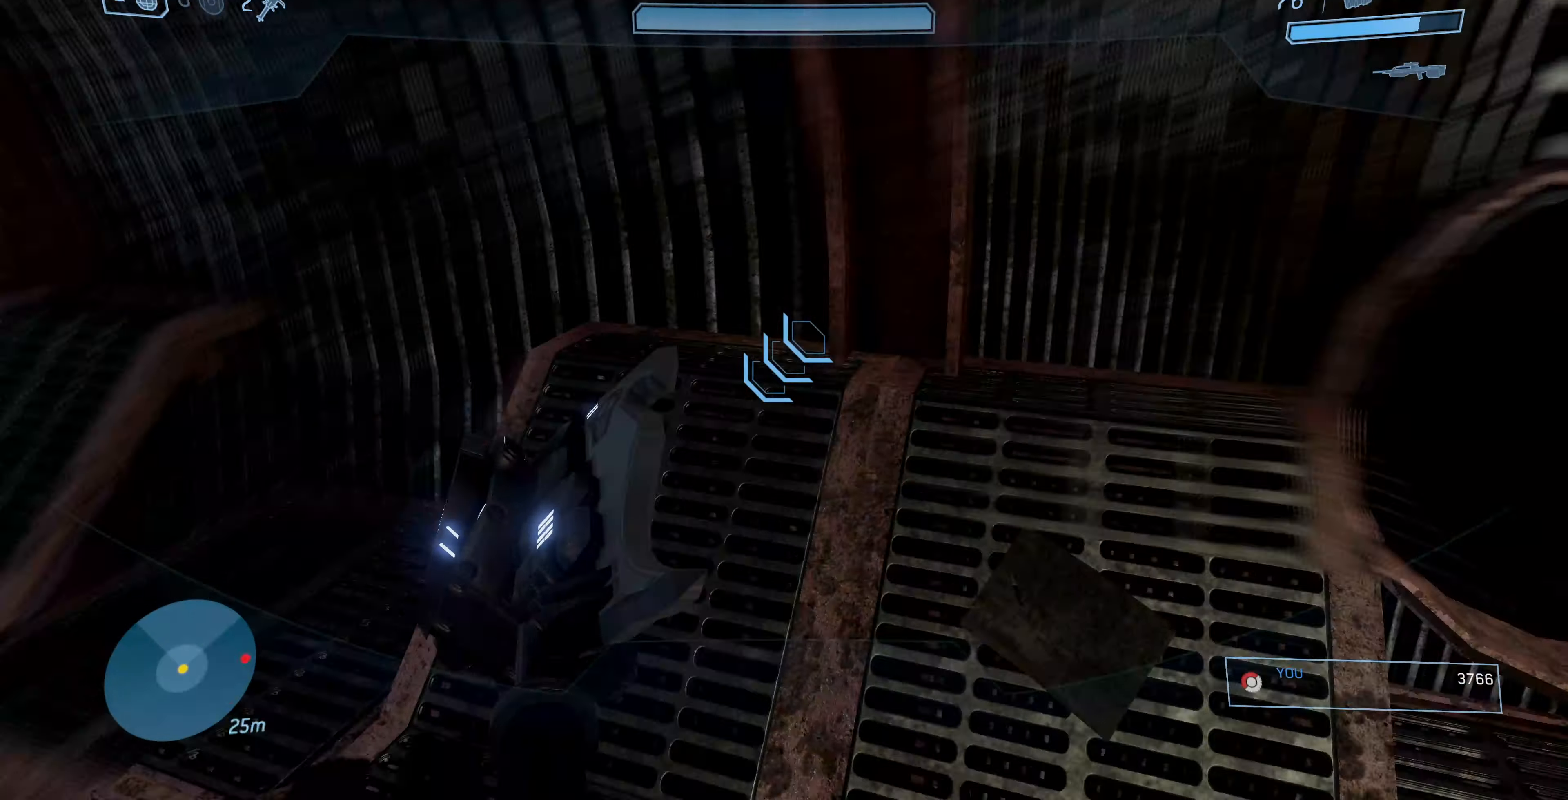
{"buttons": [], "left_stick": "up-left", "right_stick": "center", "events": [[233, "right_stick", "center"], [366, "TRIANGLE", "down"], [433, "TRIANGLE", "up"]]}
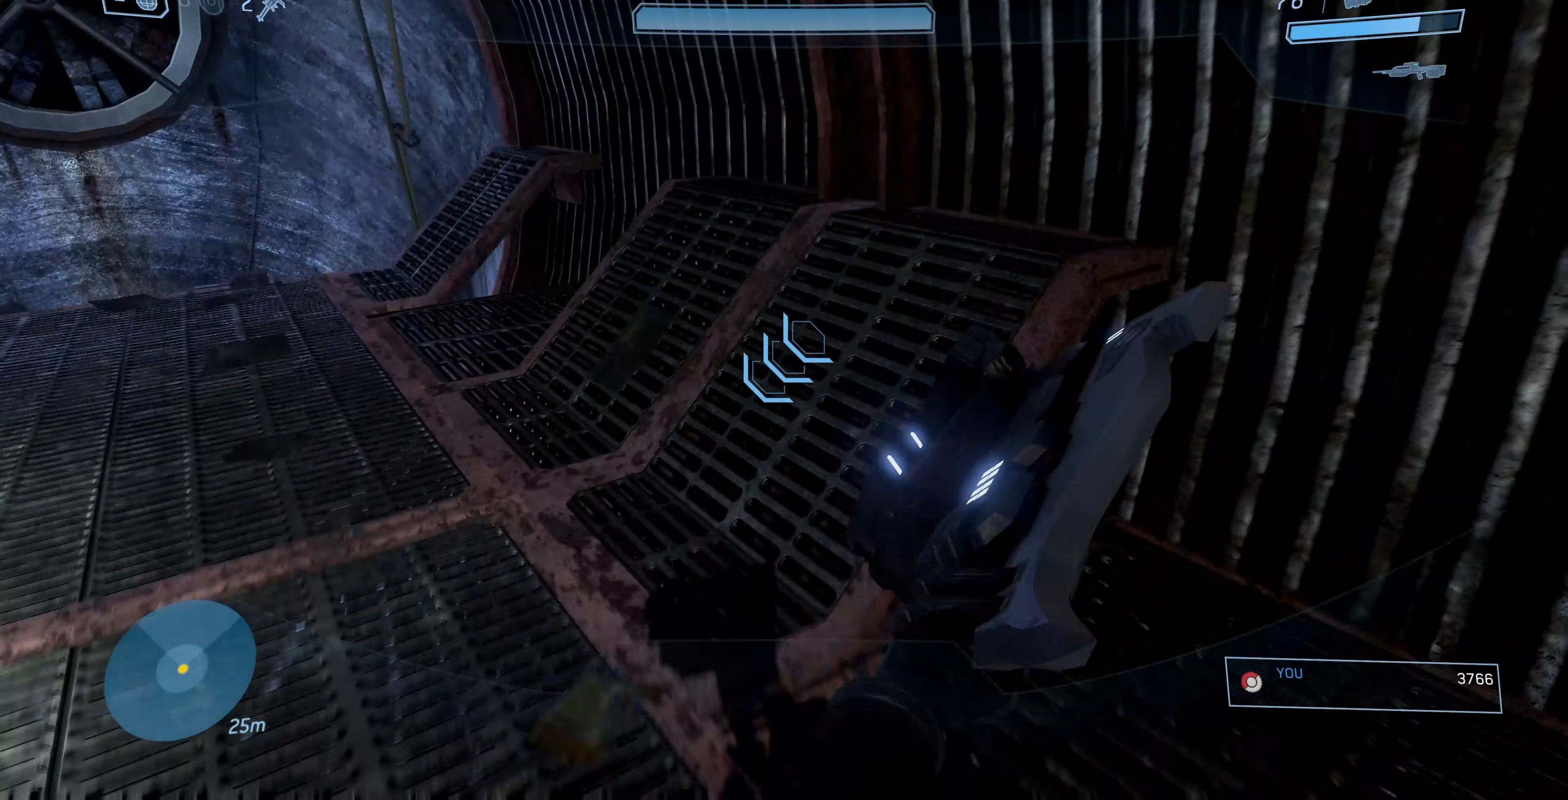
{"buttons": [], "left_stick": "up", "right_stick": "left", "events": [[66, "right_stick", "left"], [300, "R1", "down"], [366, "R1", "up"], [433, "left_stick", "up"]]}
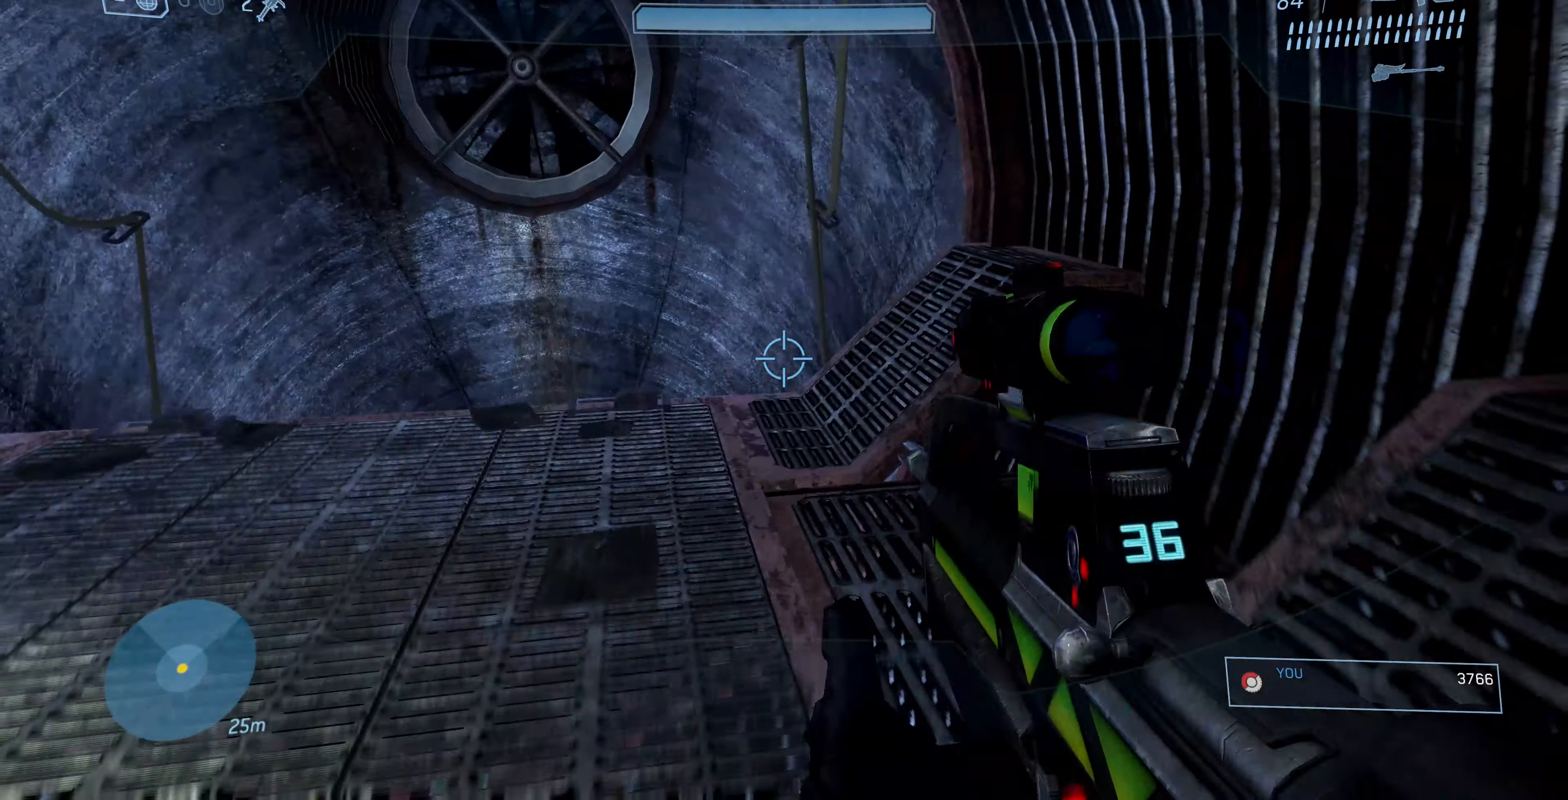
{"buttons": ["TRIANGLE"], "left_stick": "up", "right_stick": "center", "events": [[33, "right_stick", "up-left"], [333, "right_stick", "center"], [433, "TRIANGLE", "down"]]}
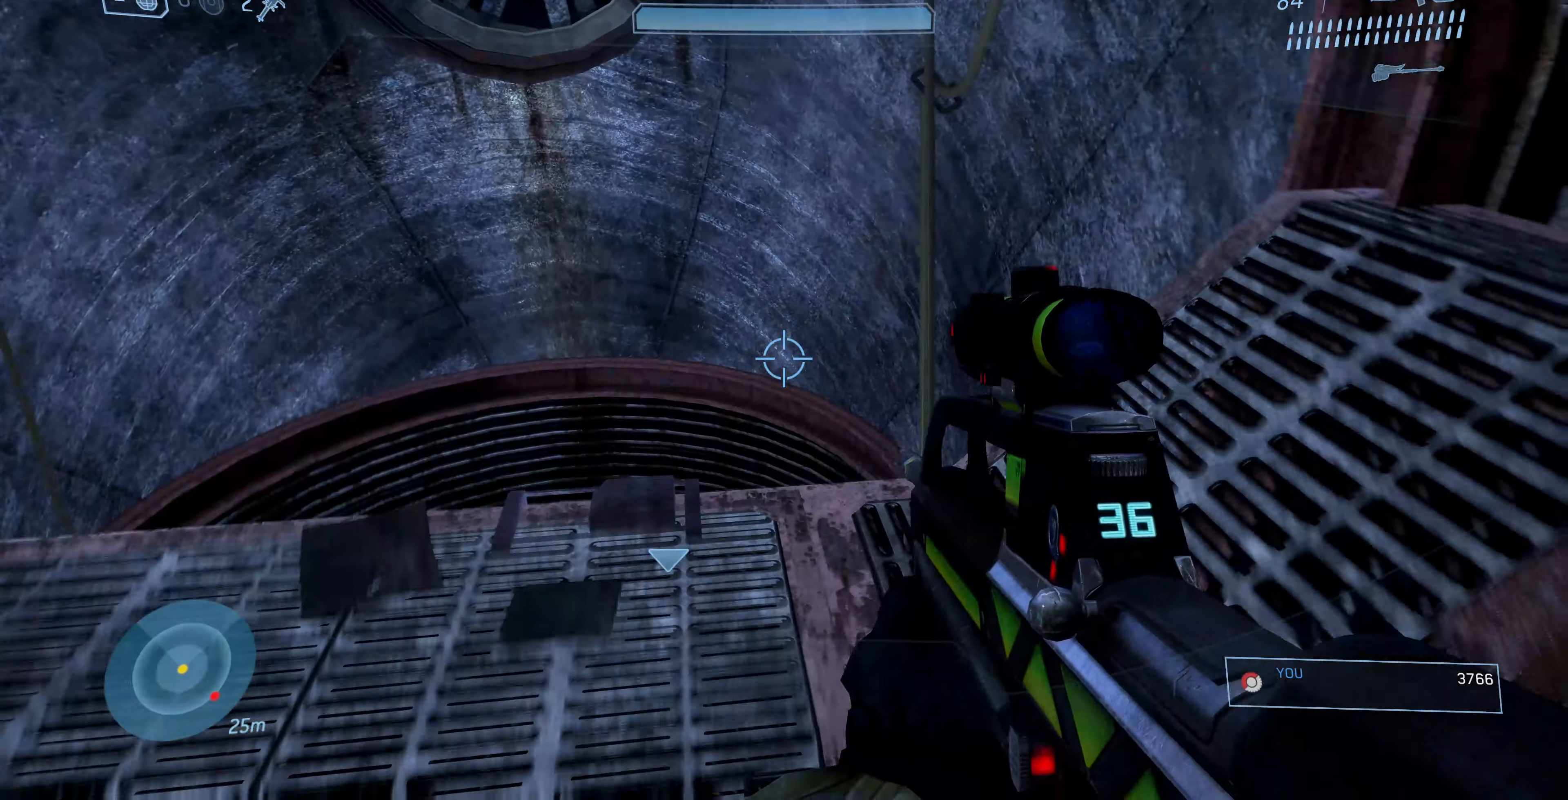
{"buttons": [], "left_stick": "up", "right_stick": "center", "events": [[33, "TRIANGLE", "up"], [333, "TRIANGLE", "down"], [400, "TRIANGLE", "up"]]}
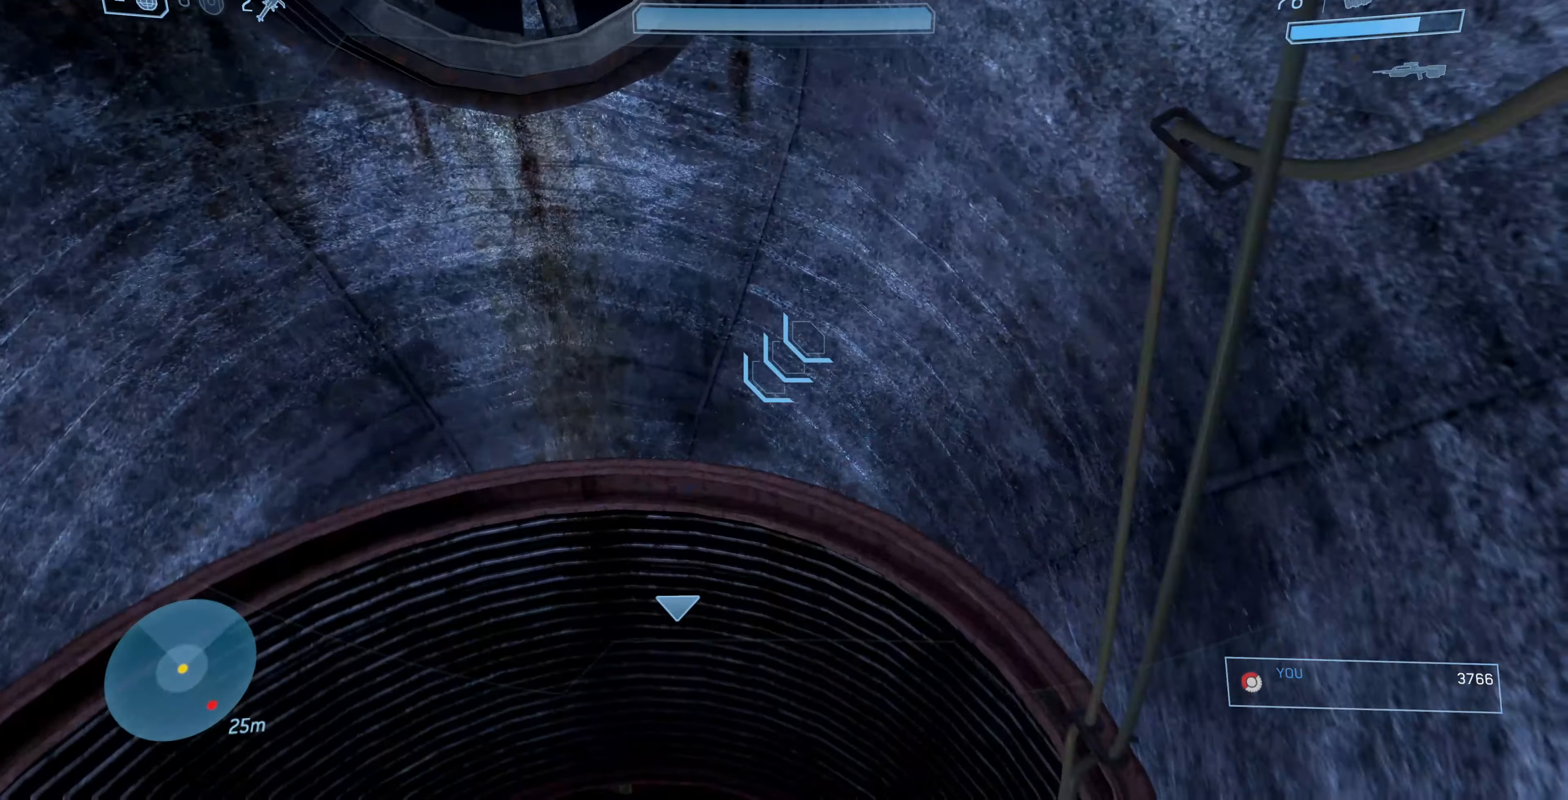
{"buttons": [], "left_stick": "up", "right_stick": "up", "events": [[100, "right_stick", "up"]]}